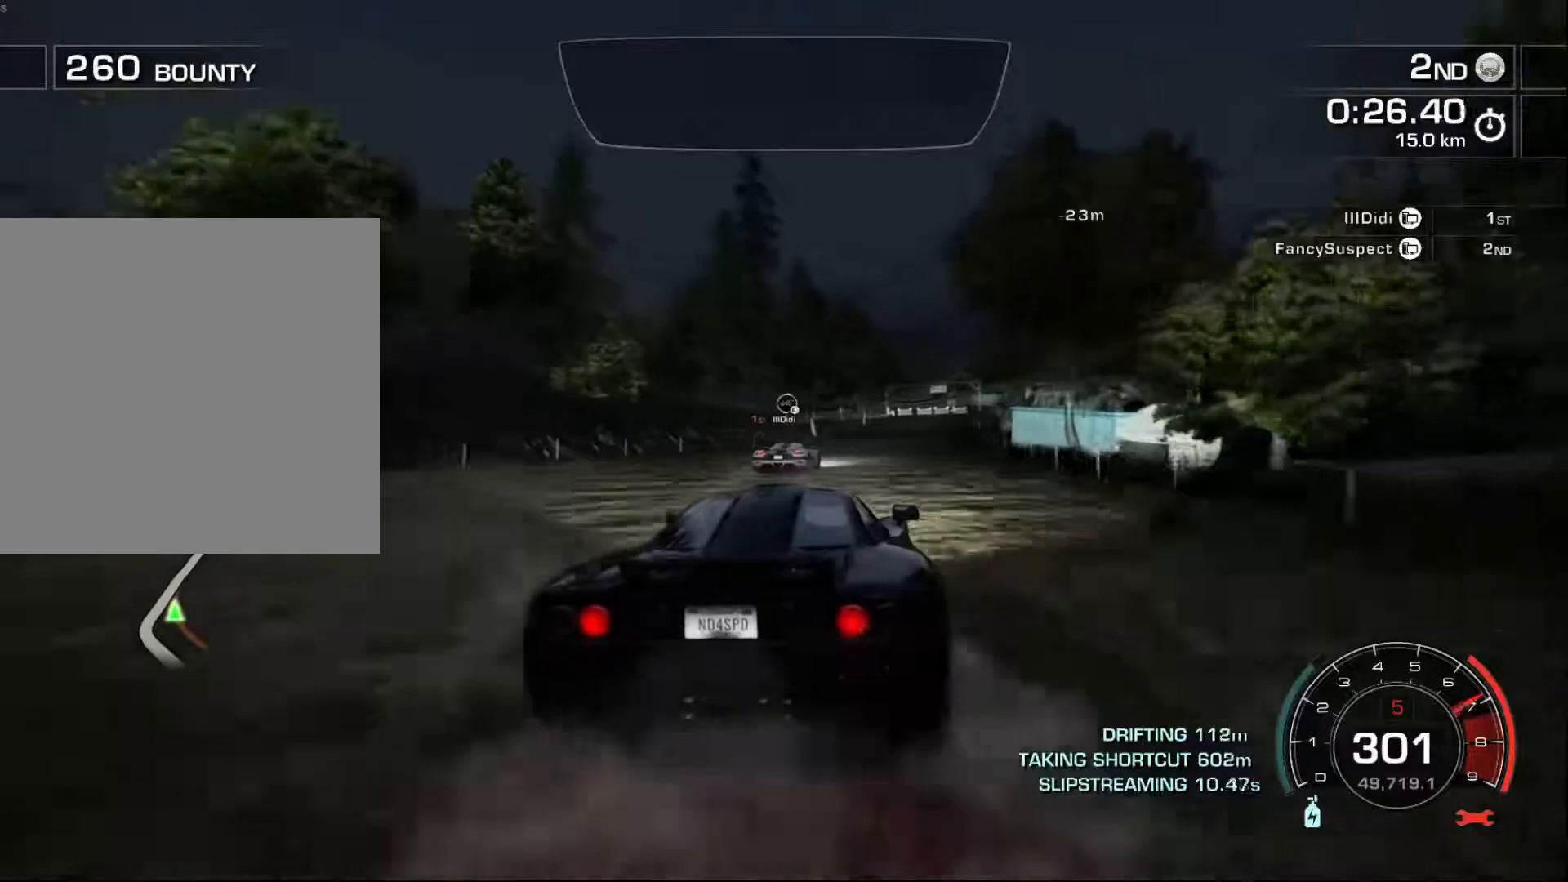
Gameplay with a controller (Xbox layout); each line is a JSON object with the inputs held at the frame after it. "events" lists button and stick changes between this image and that frame as [ms after this image, input, new state], when the widget could be followed in between. Not read: right_stick.
{"buttons": ["R2"], "left_stick": "left", "events": [[267, "left_stick", "left"]]}
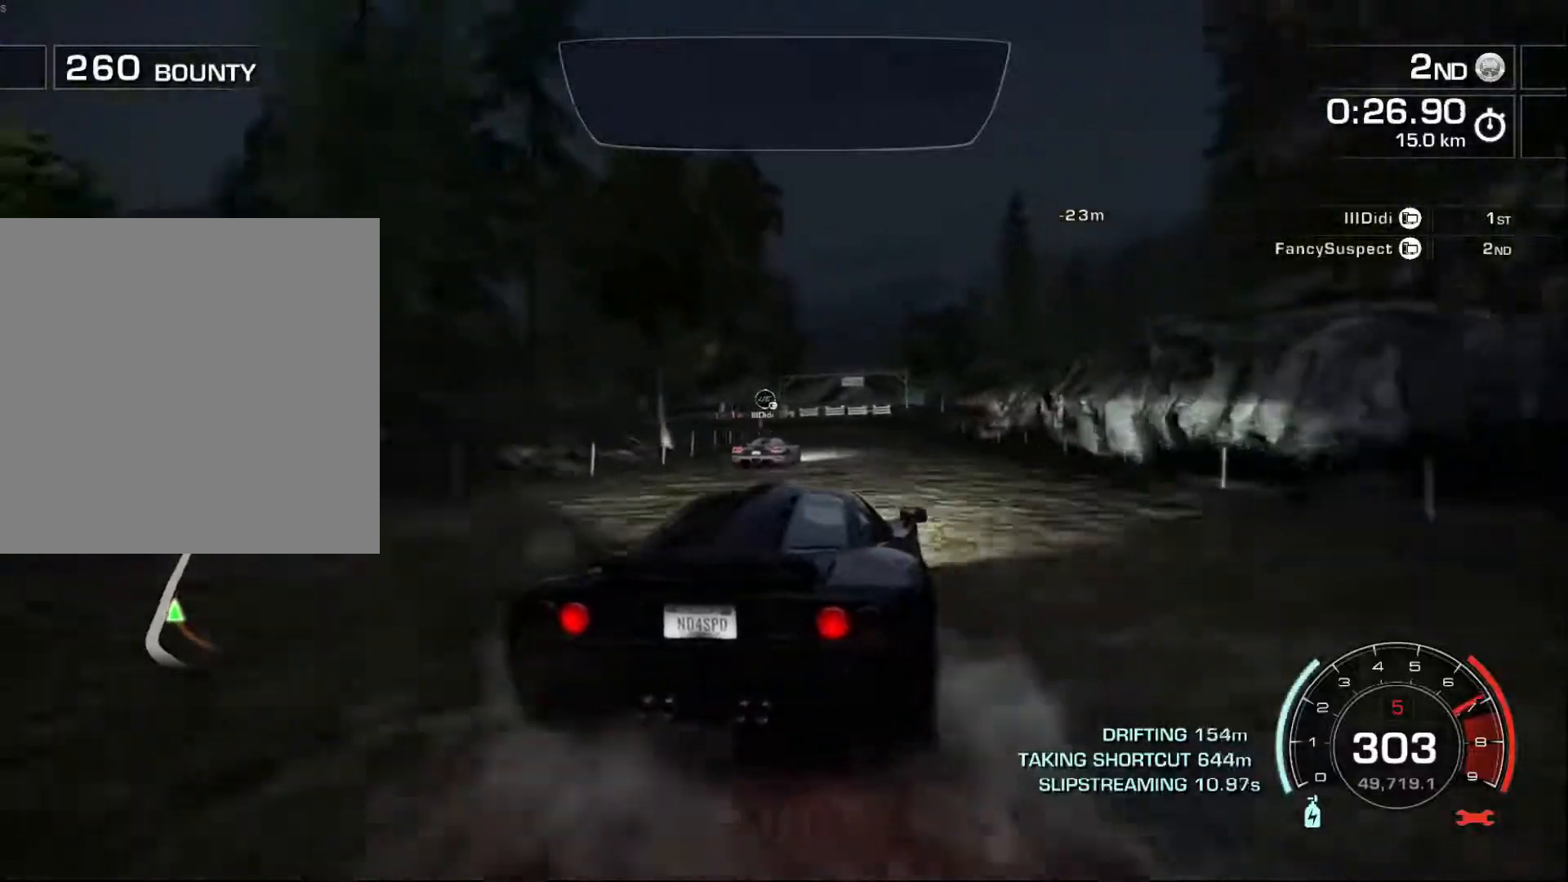
{"buttons": ["A", "R2"], "left_stick": "center", "events": [[317, "A", "down"], [350, "left_stick", "center"]]}
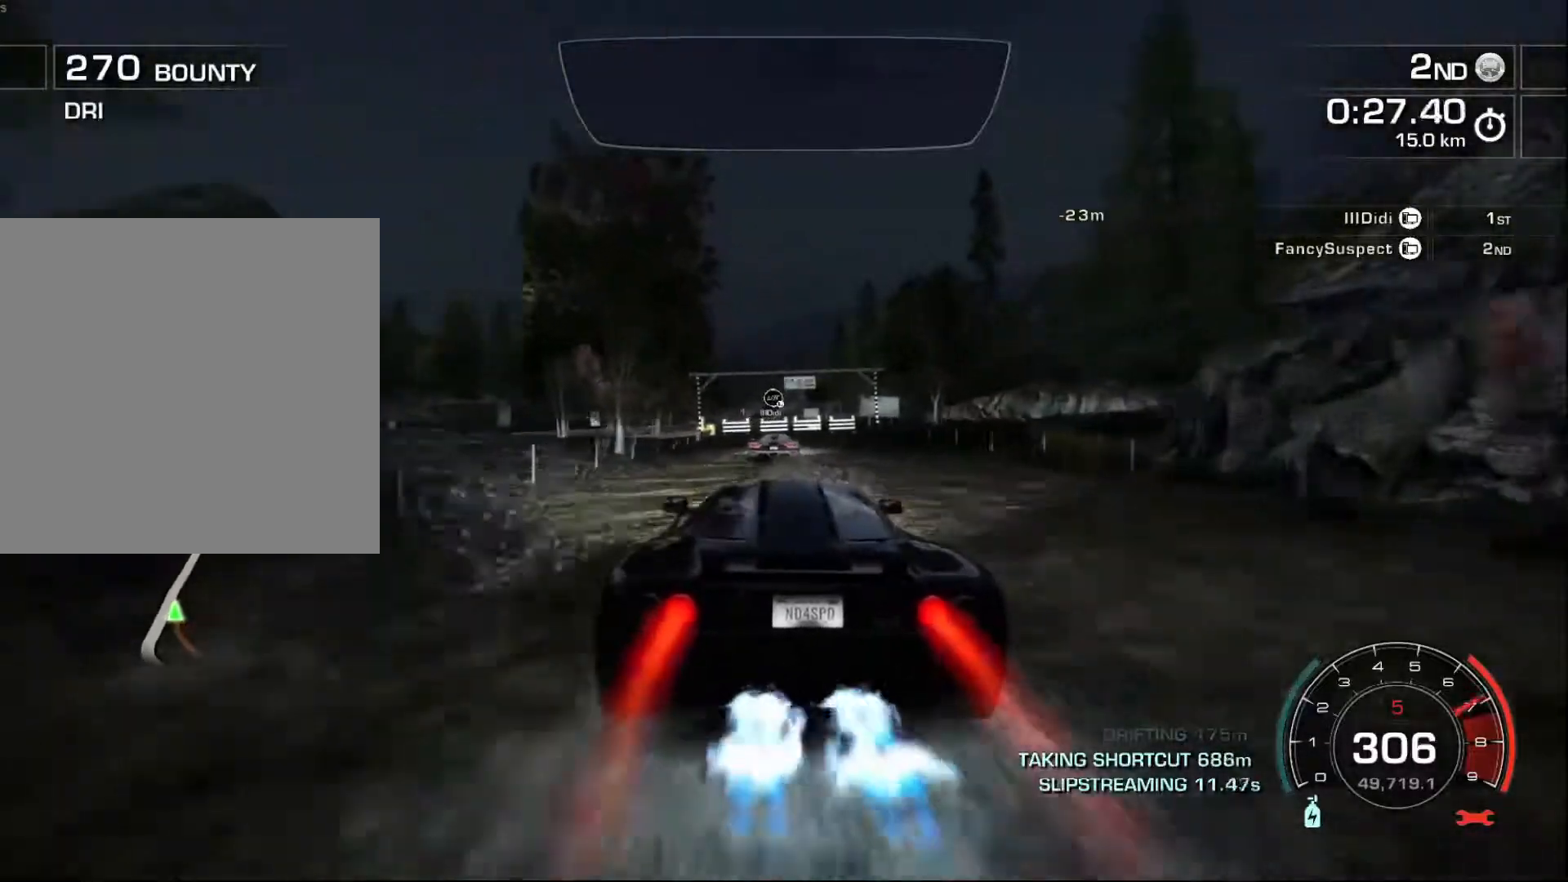
{"buttons": ["A", "R2"], "left_stick": "right", "events": [[300, "left_stick", "right"]]}
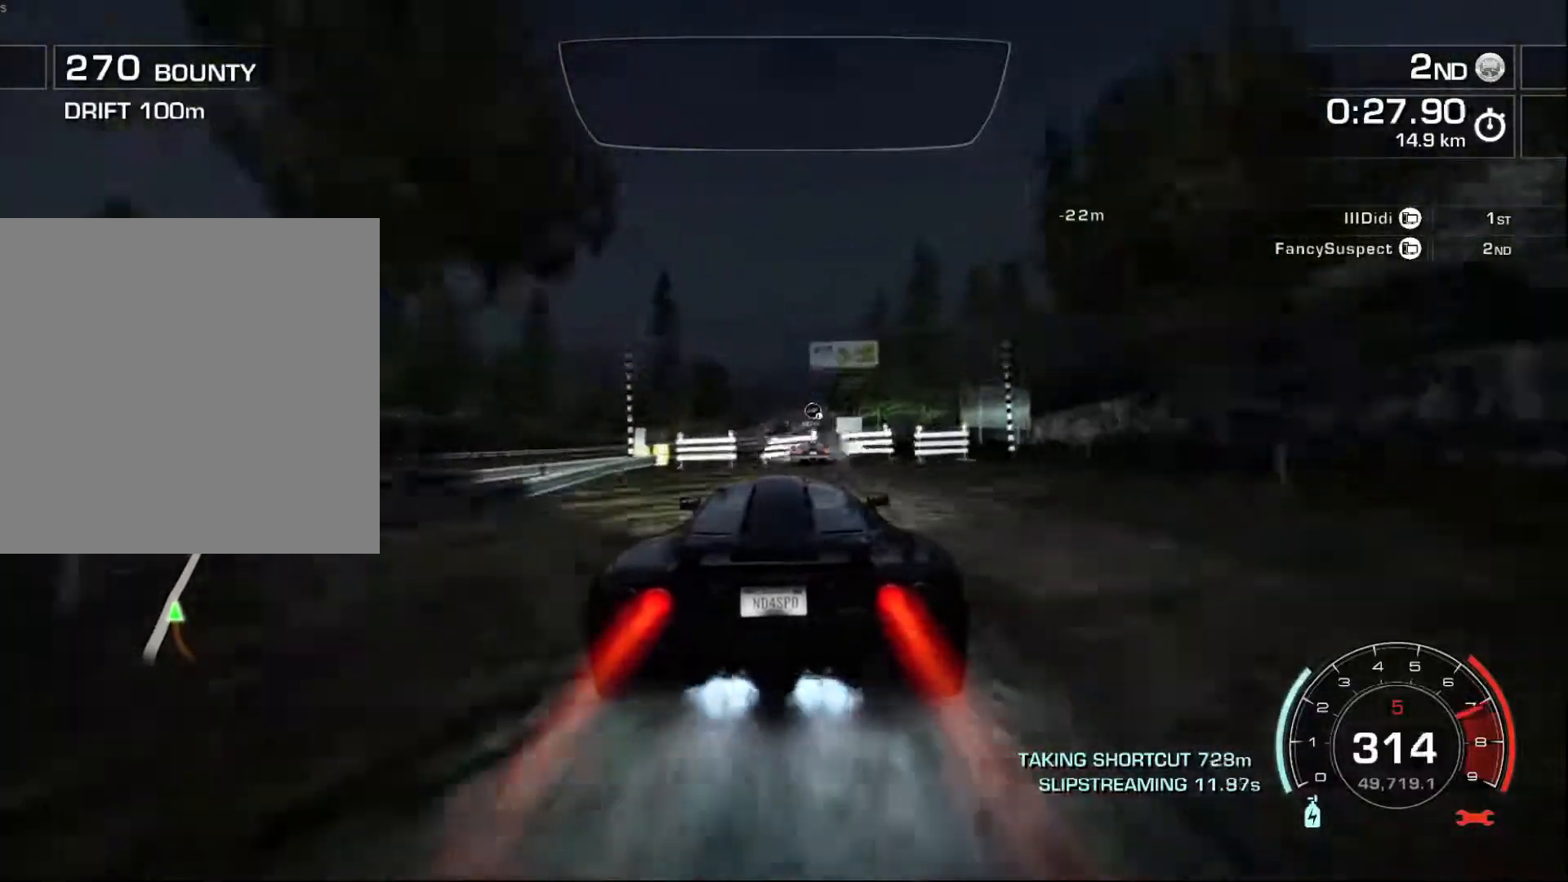
{"buttons": ["A", "R2"], "left_stick": "right", "events": [[17, "left_stick", "center"], [100, "left_stick", "right"]]}
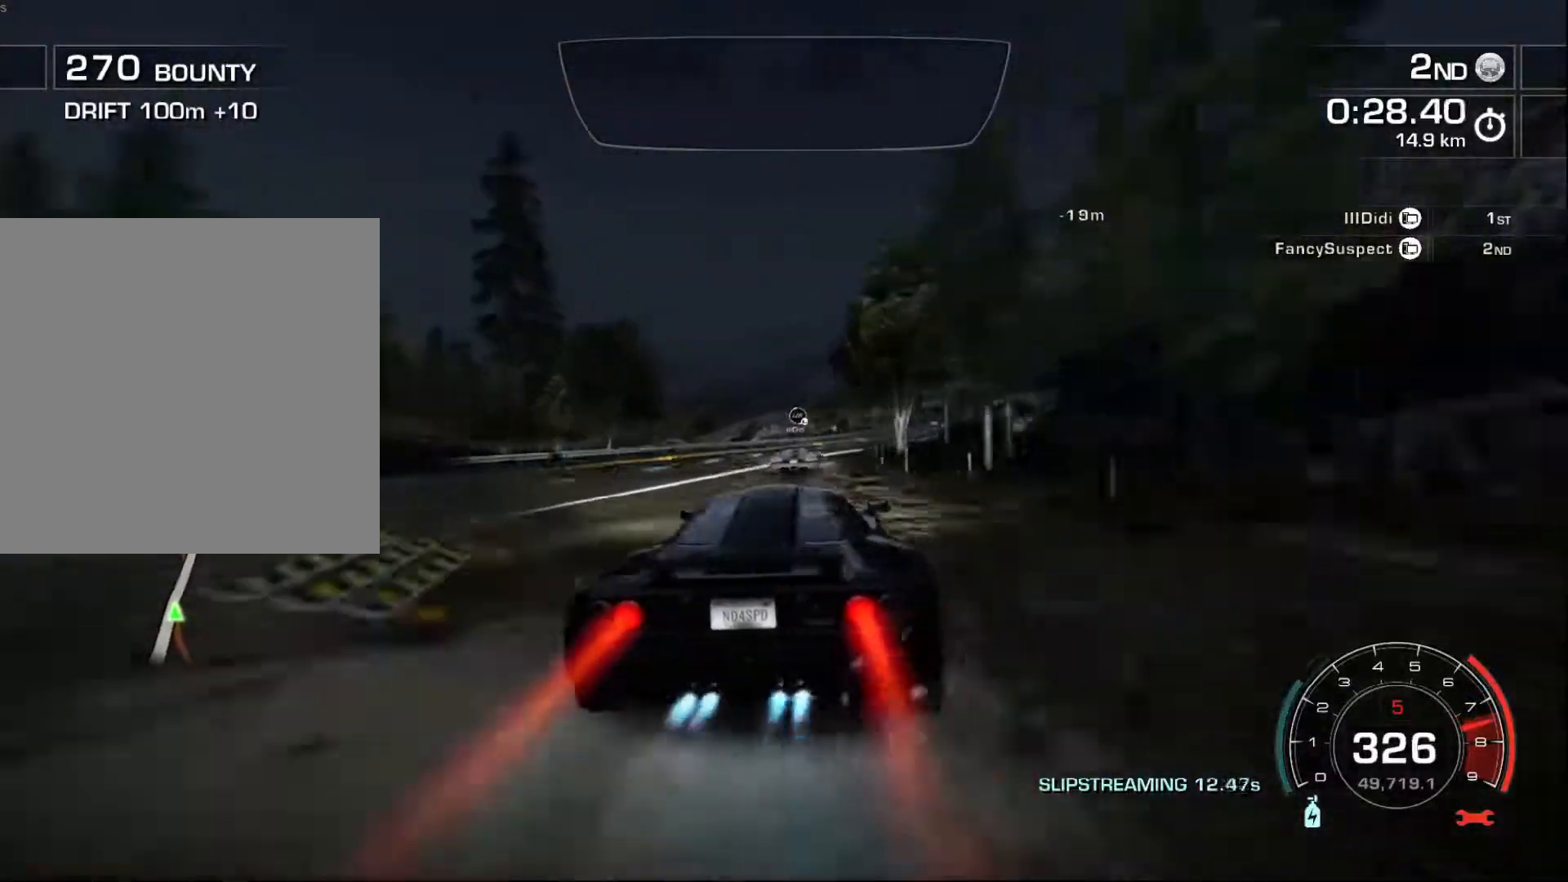
{"buttons": ["A", "R2"], "left_stick": "right", "events": []}
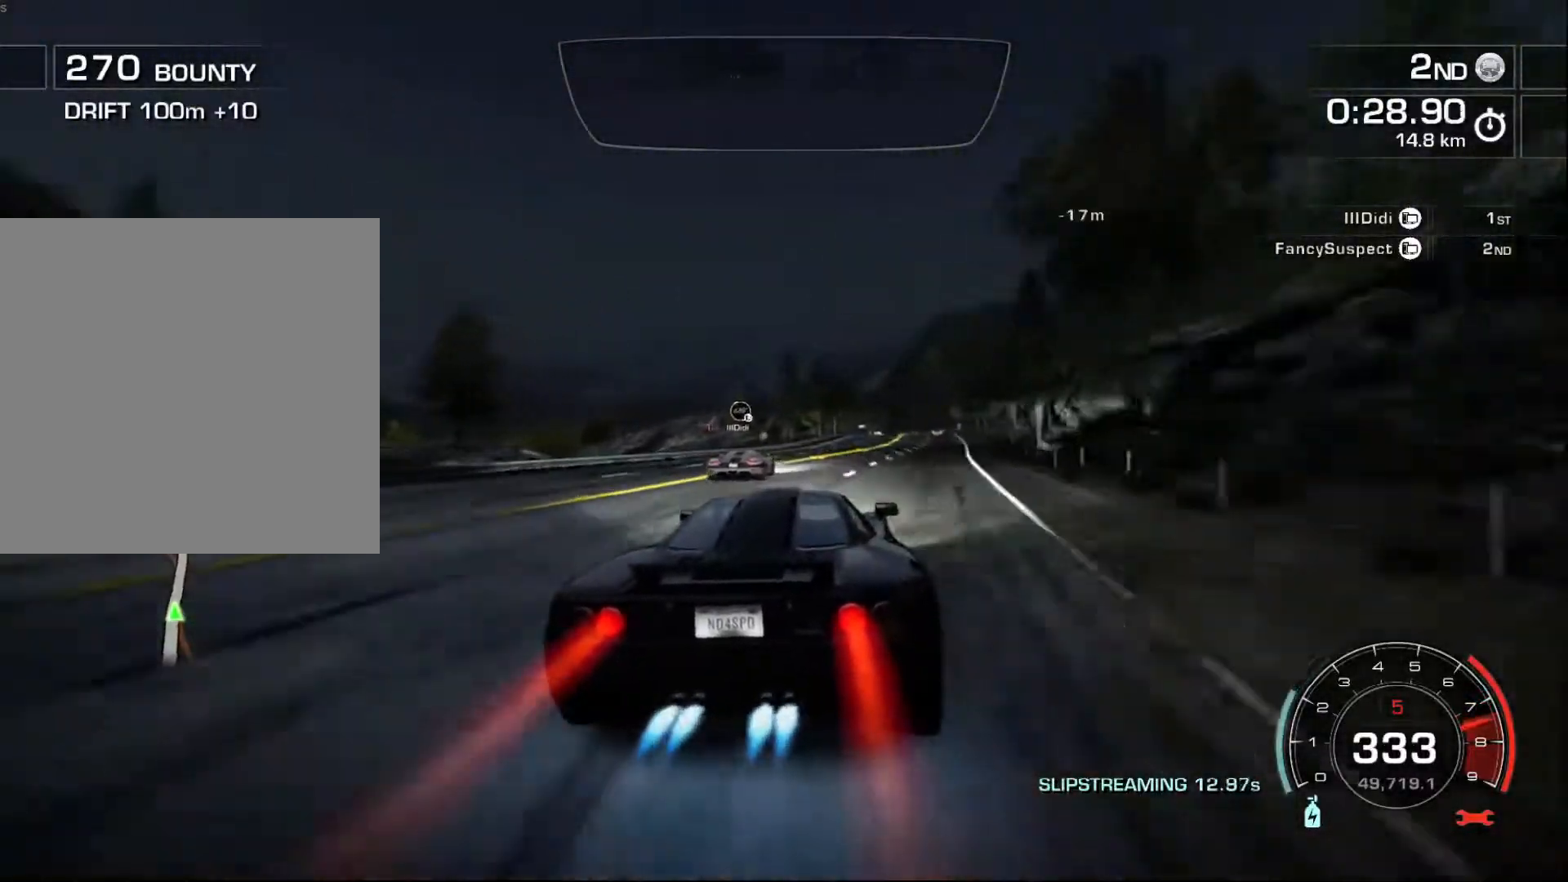
{"buttons": ["A", "R2"], "left_stick": "center", "events": [[467, "left_stick", "center"]]}
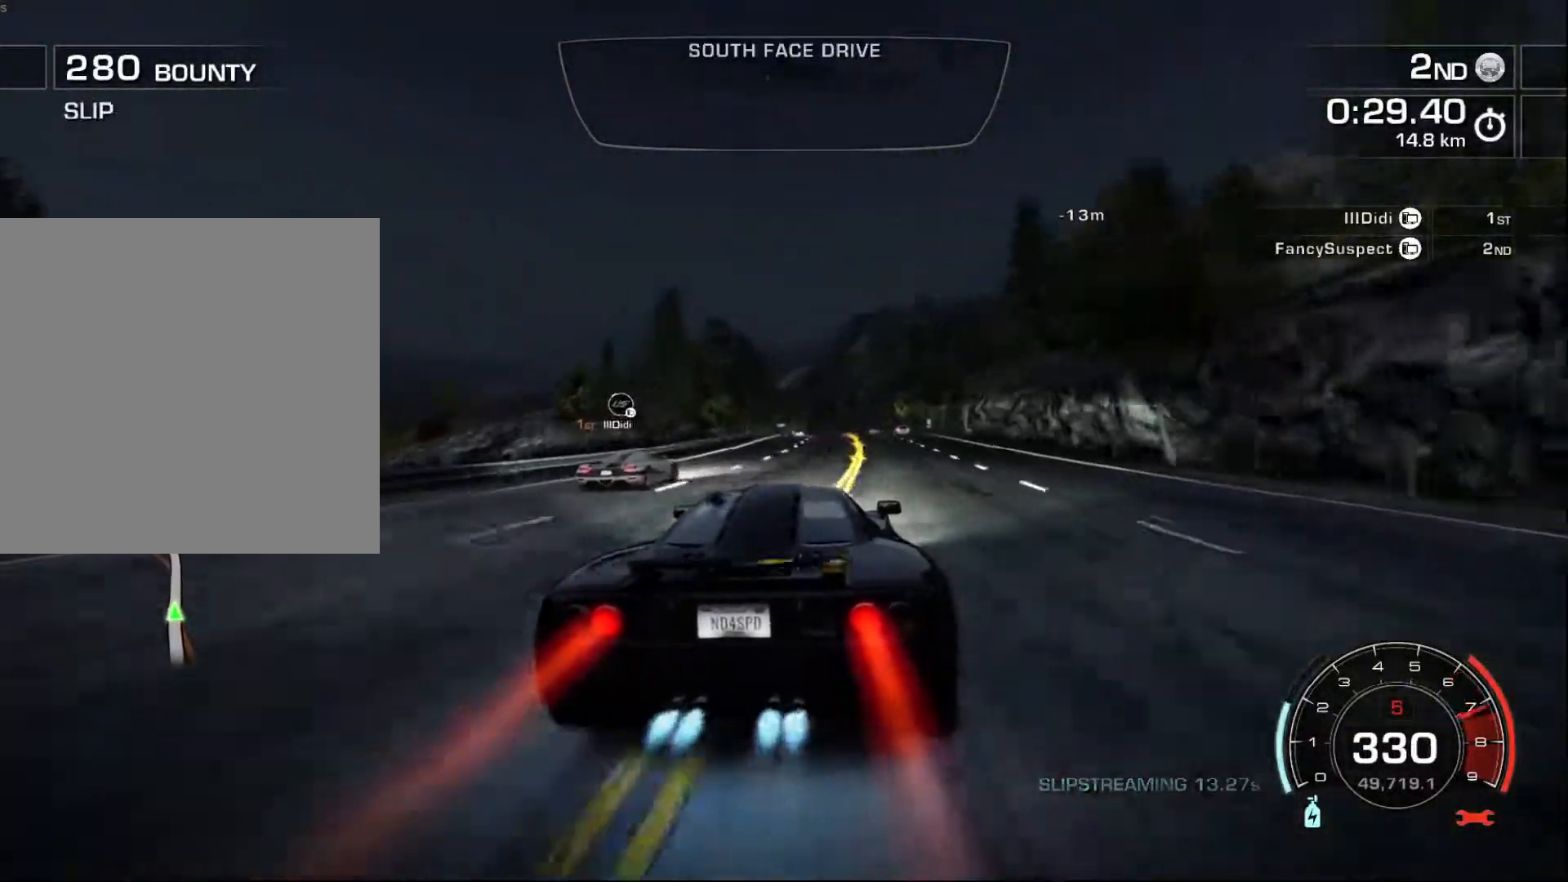
{"buttons": ["A", "R2"], "left_stick": "center", "events": [[200, "left_stick", "right"], [317, "left_stick", "center"]]}
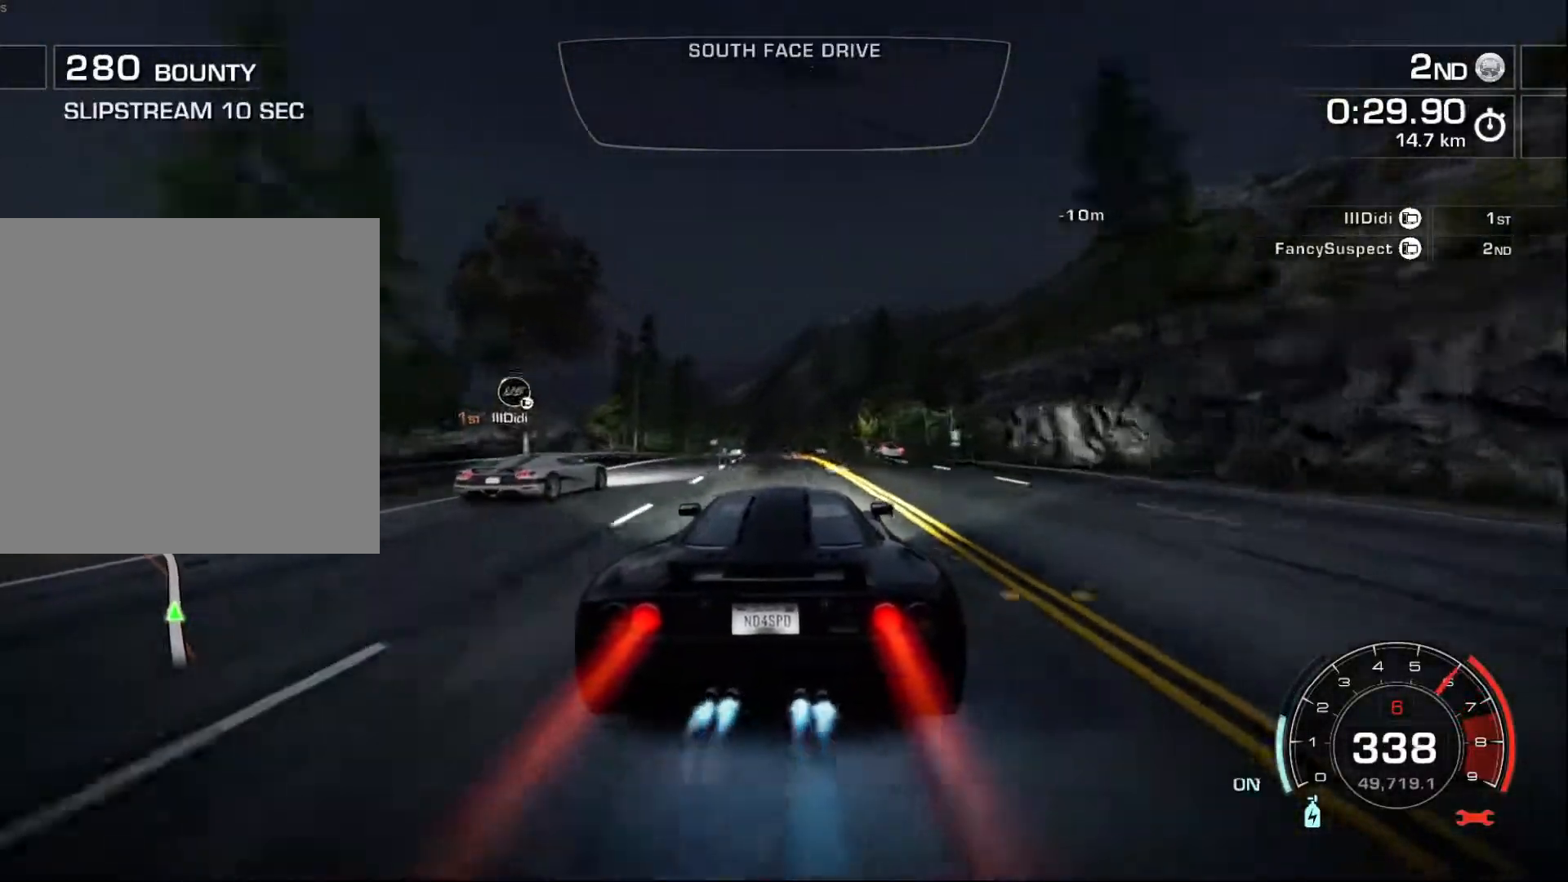
{"buttons": ["A", "R2"], "left_stick": "left", "events": [[17, "left_stick", "left"], [183, "left_stick", "center"], [400, "left_stick", "left"]]}
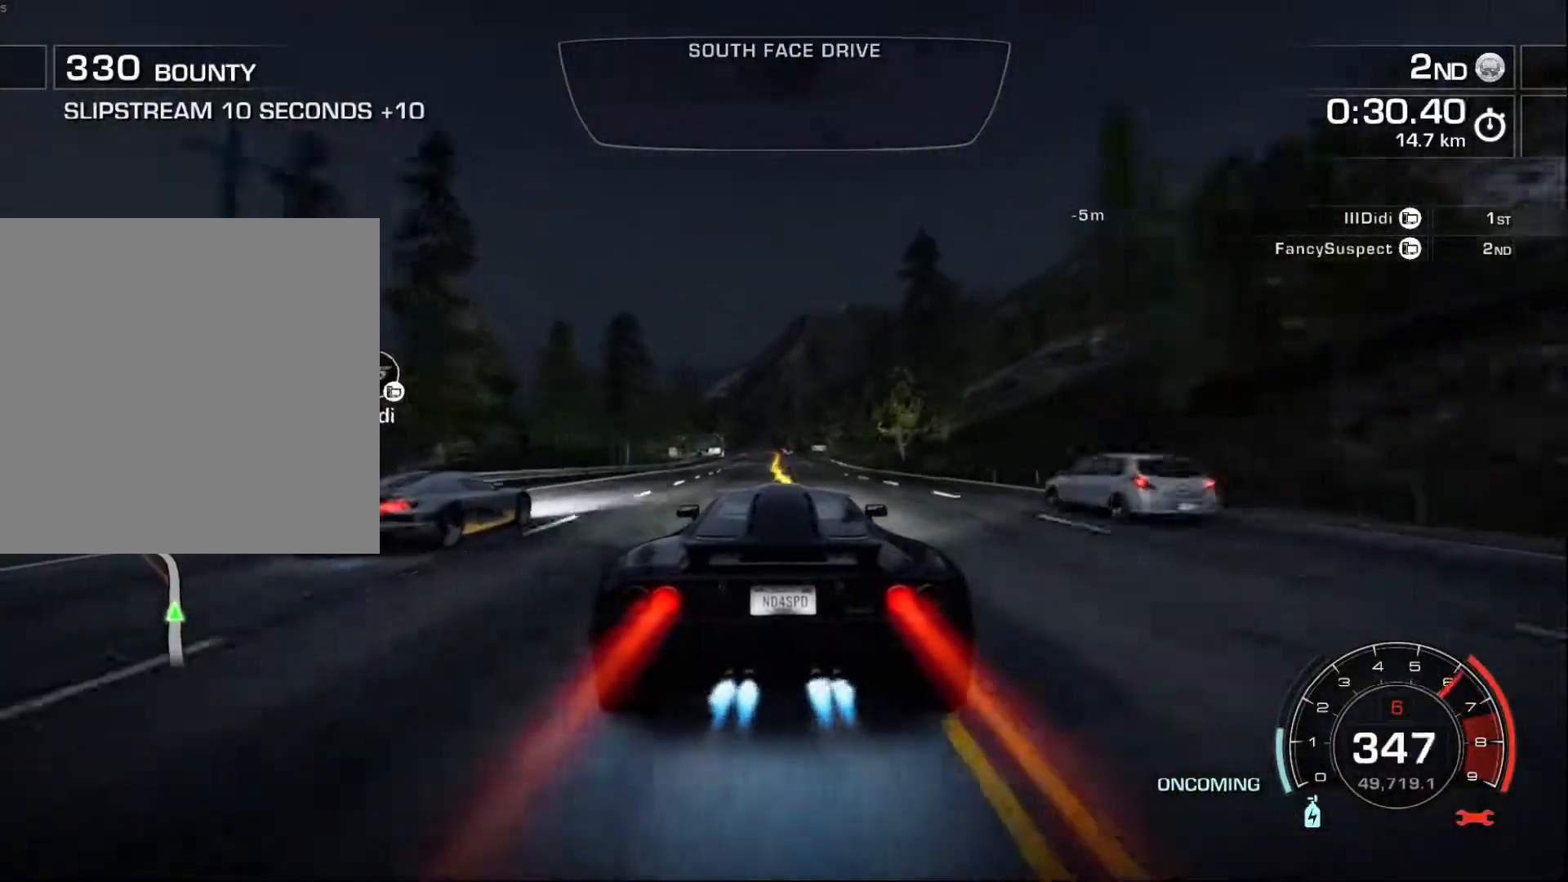
{"buttons": ["A", "R2"], "left_stick": "left", "events": [[83, "left_stick", "center"], [367, "left_stick", "left"]]}
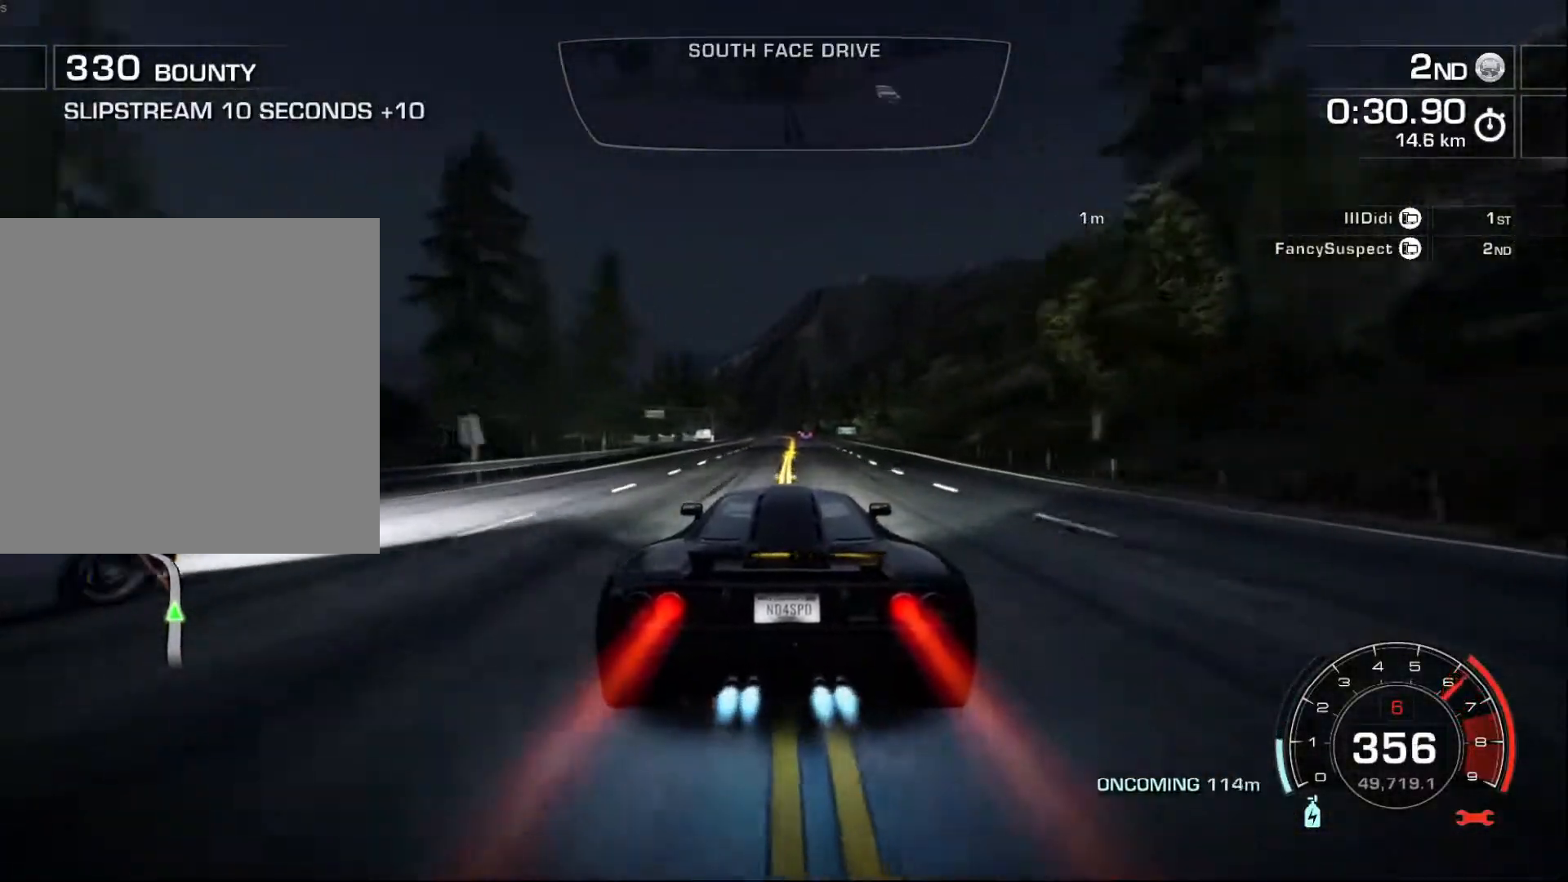
{"buttons": ["A", "R2"], "left_stick": "center", "events": [[50, "left_stick", "center"]]}
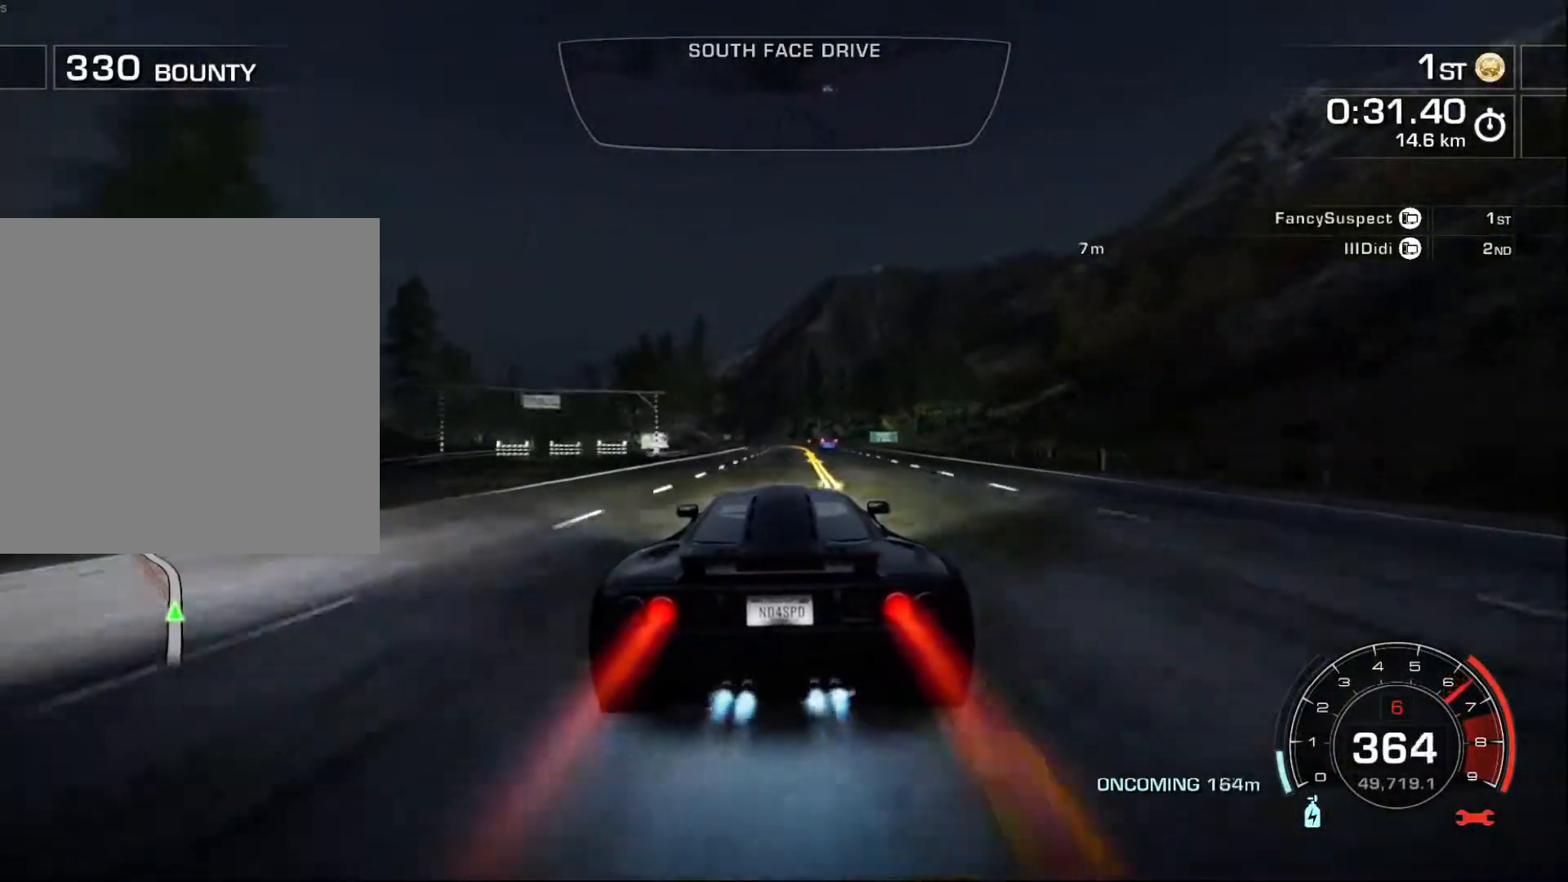
{"buttons": ["A", "R2"], "left_stick": "center", "events": []}
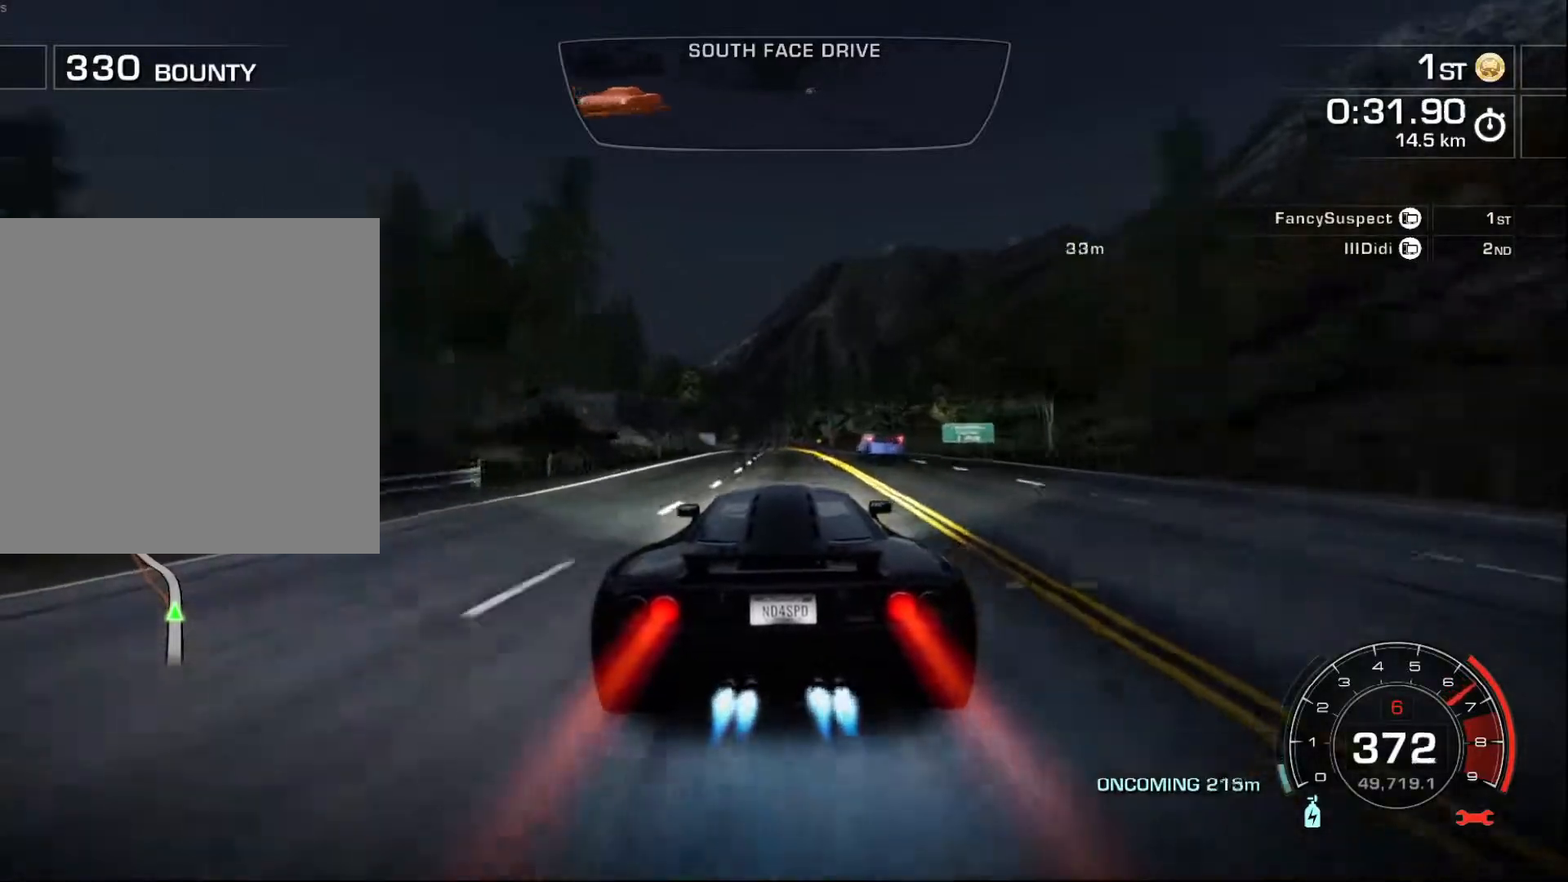
{"buttons": ["A", "R2"], "left_stick": "center", "events": []}
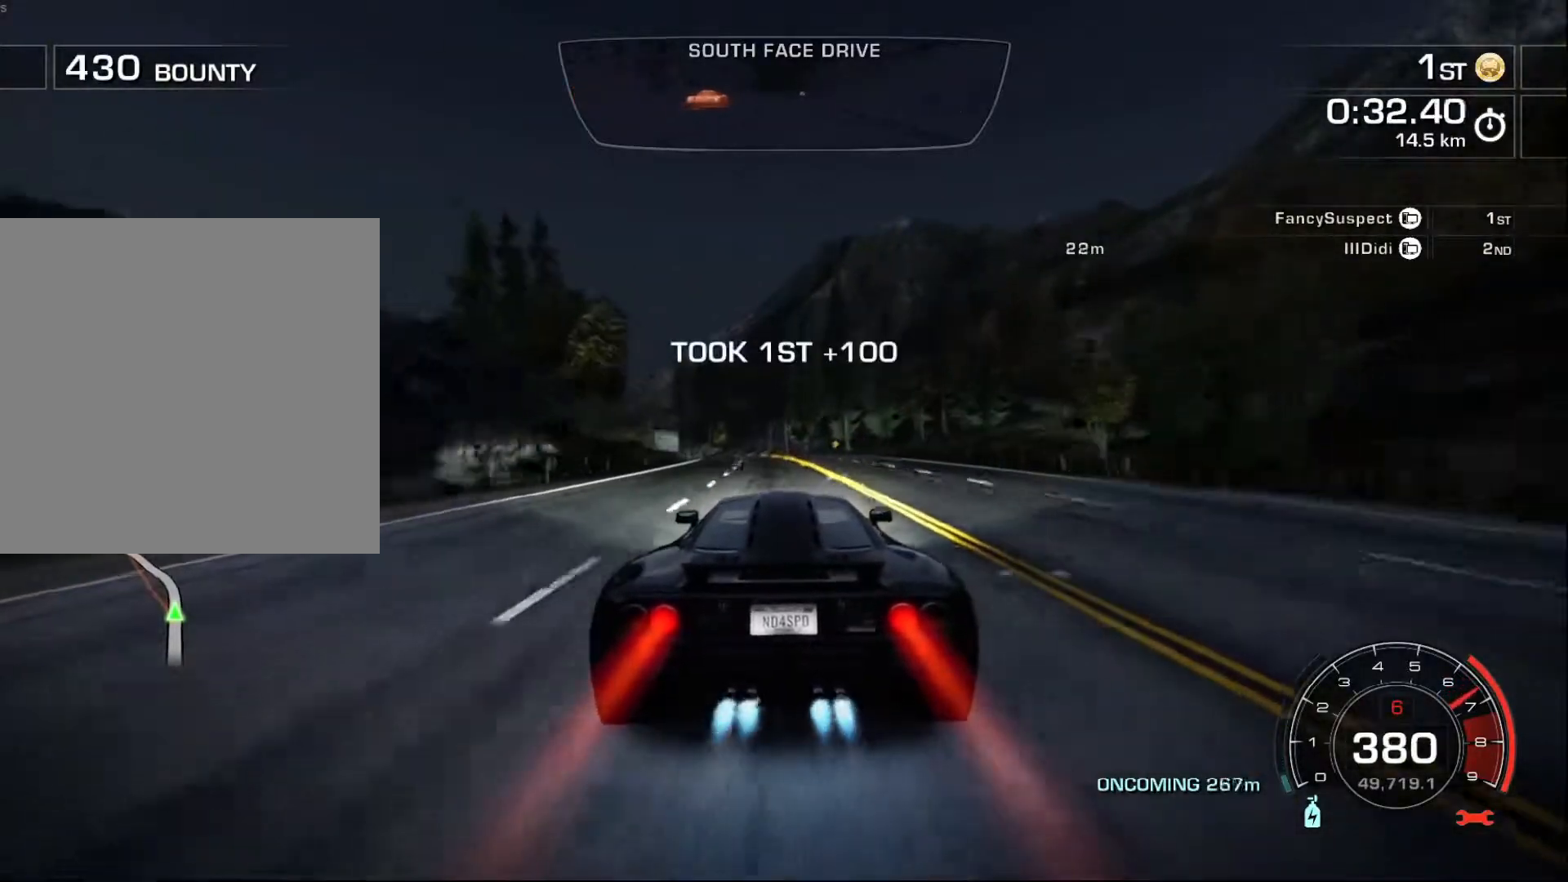
{"buttons": ["R2"], "left_stick": "left", "events": [[133, "left_stick", "left"], [150, "L2", "down"], [233, "A", "up"], [267, "L2", "up"]]}
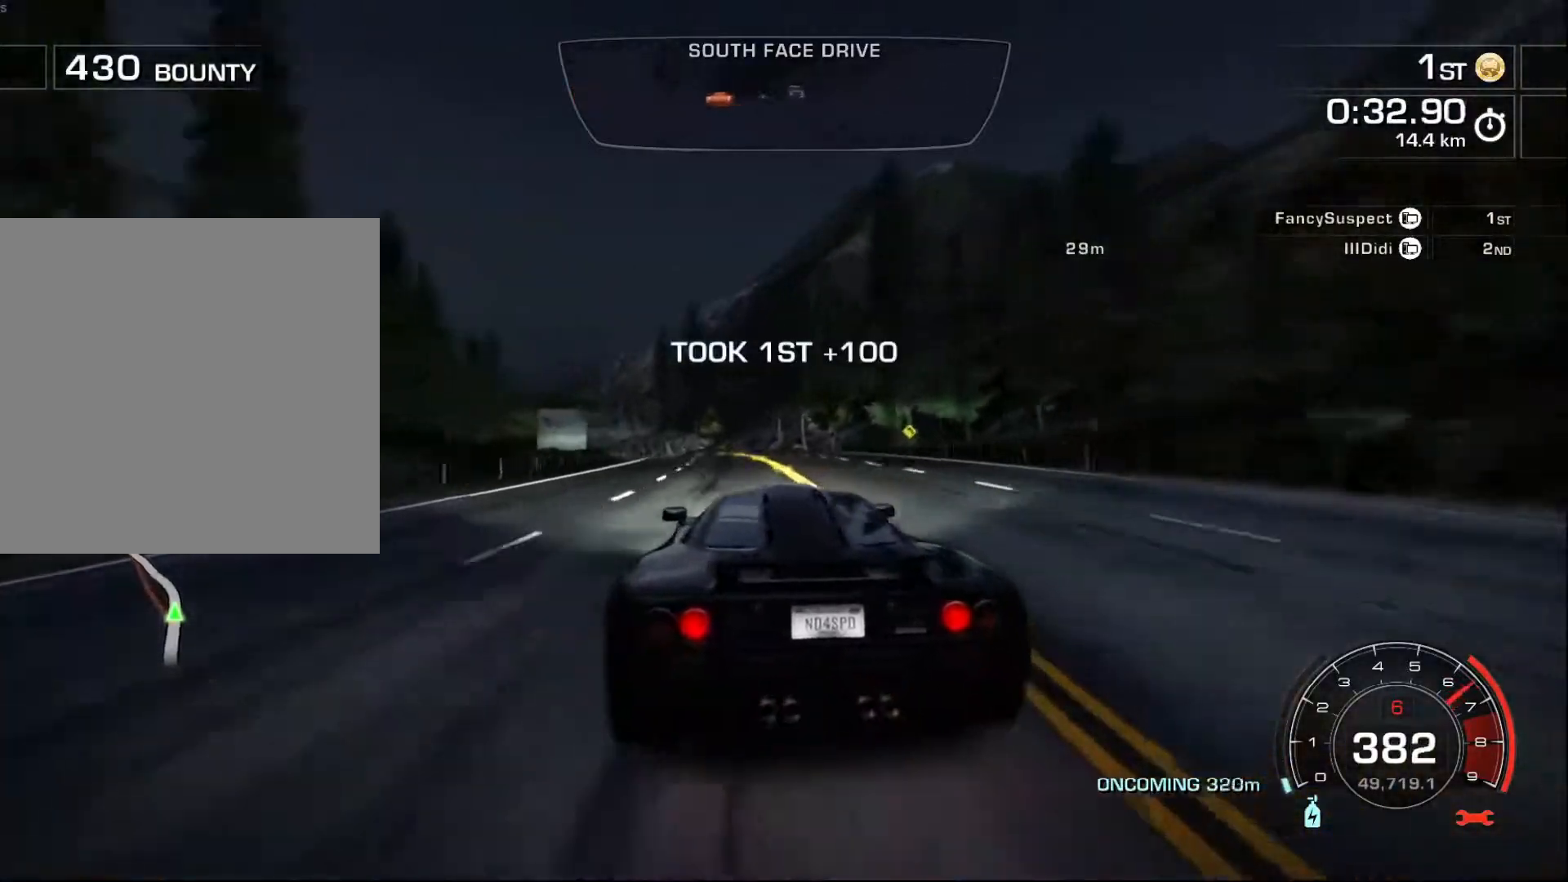
{"buttons": ["R2"], "left_stick": "center", "events": [[367, "left_stick", "right"], [500, "left_stick", "center"]]}
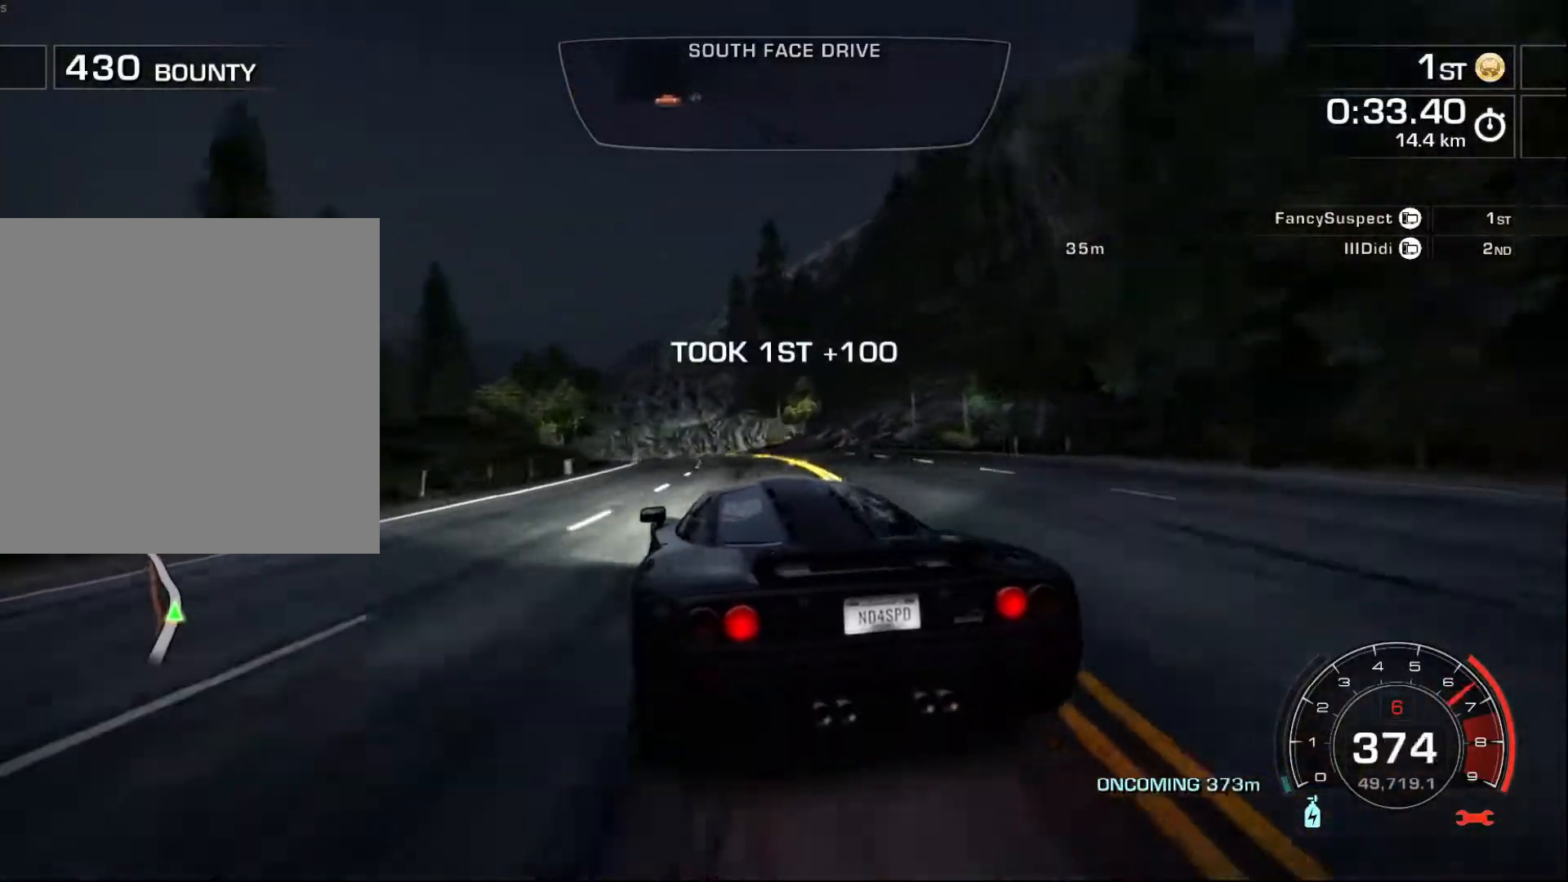
{"buttons": ["R2"], "left_stick": "right", "events": [[33, "left_stick", "left"], [383, "left_stick", "right"]]}
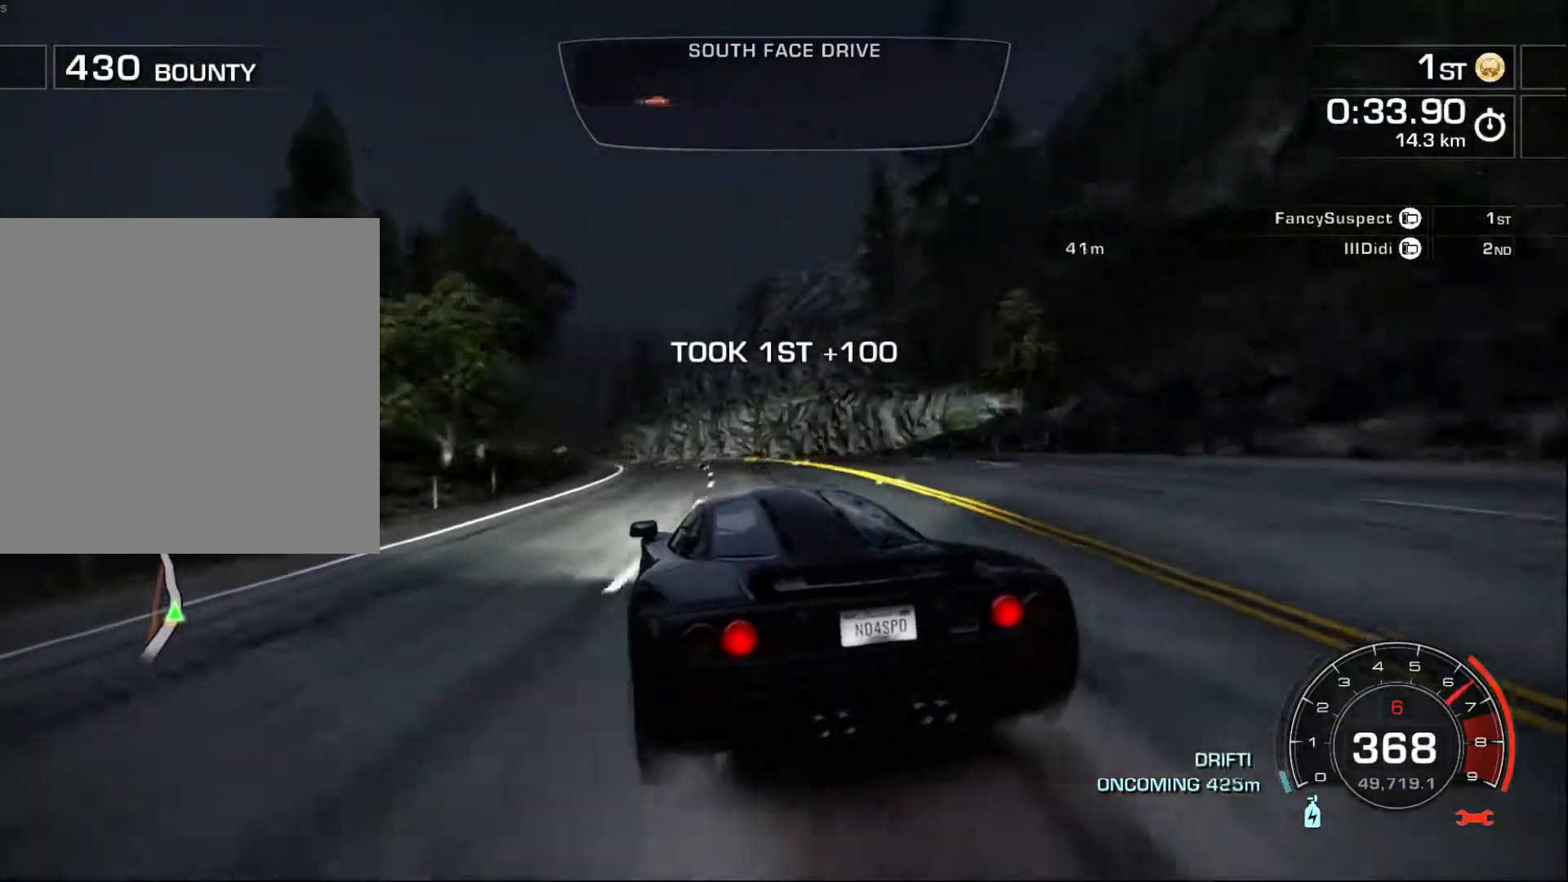
{"buttons": ["R2"], "left_stick": "center", "events": [[50, "left_stick", "center"], [150, "left_stick", "left"], [300, "left_stick", "center"]]}
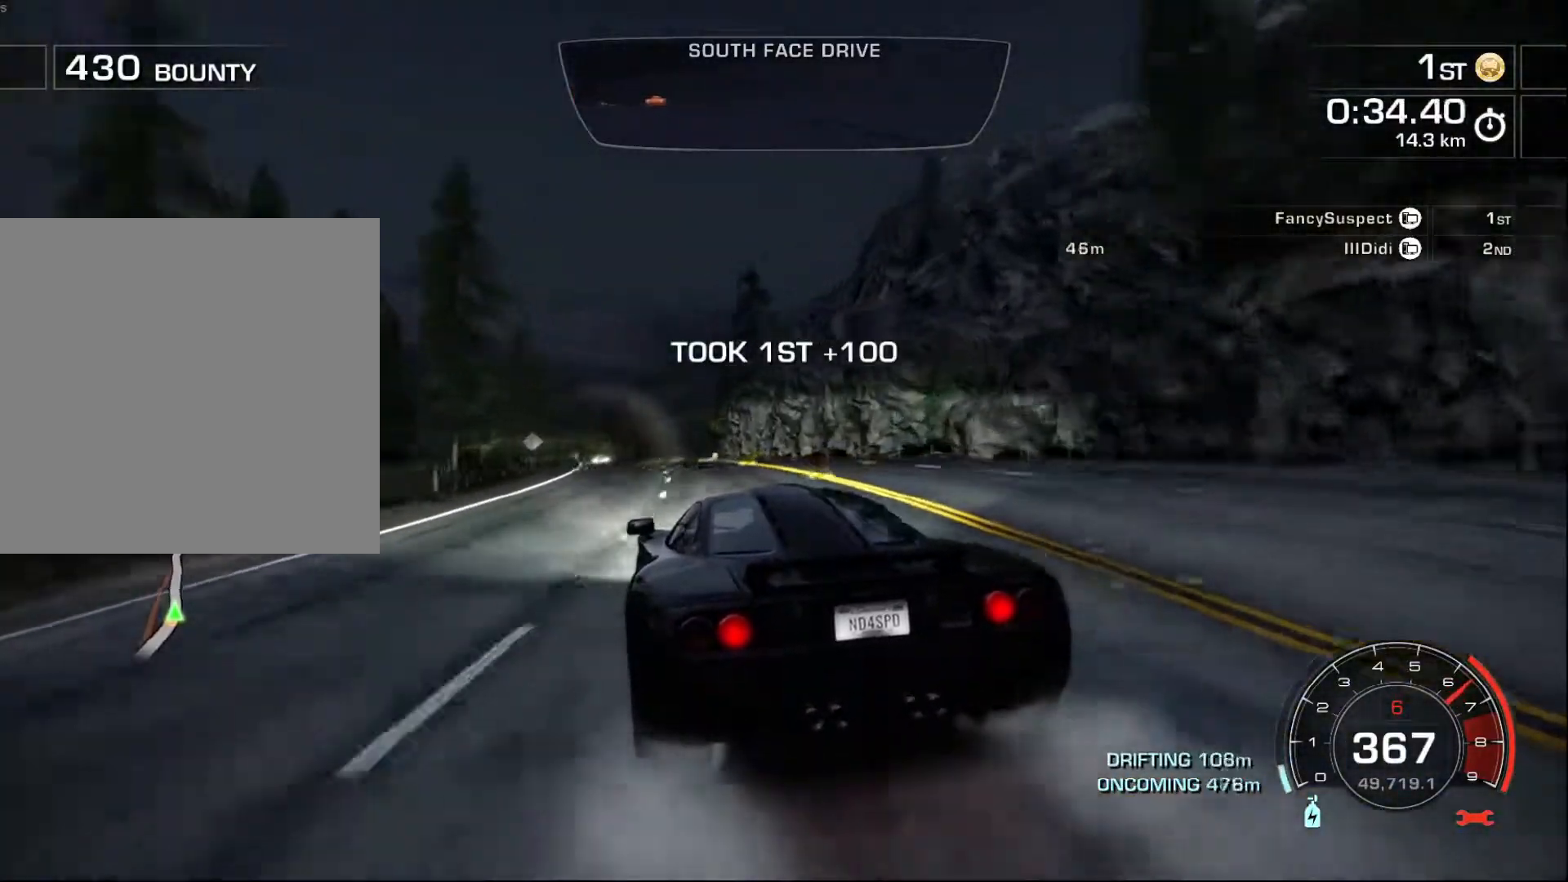
{"buttons": ["R2"], "left_stick": "center", "events": []}
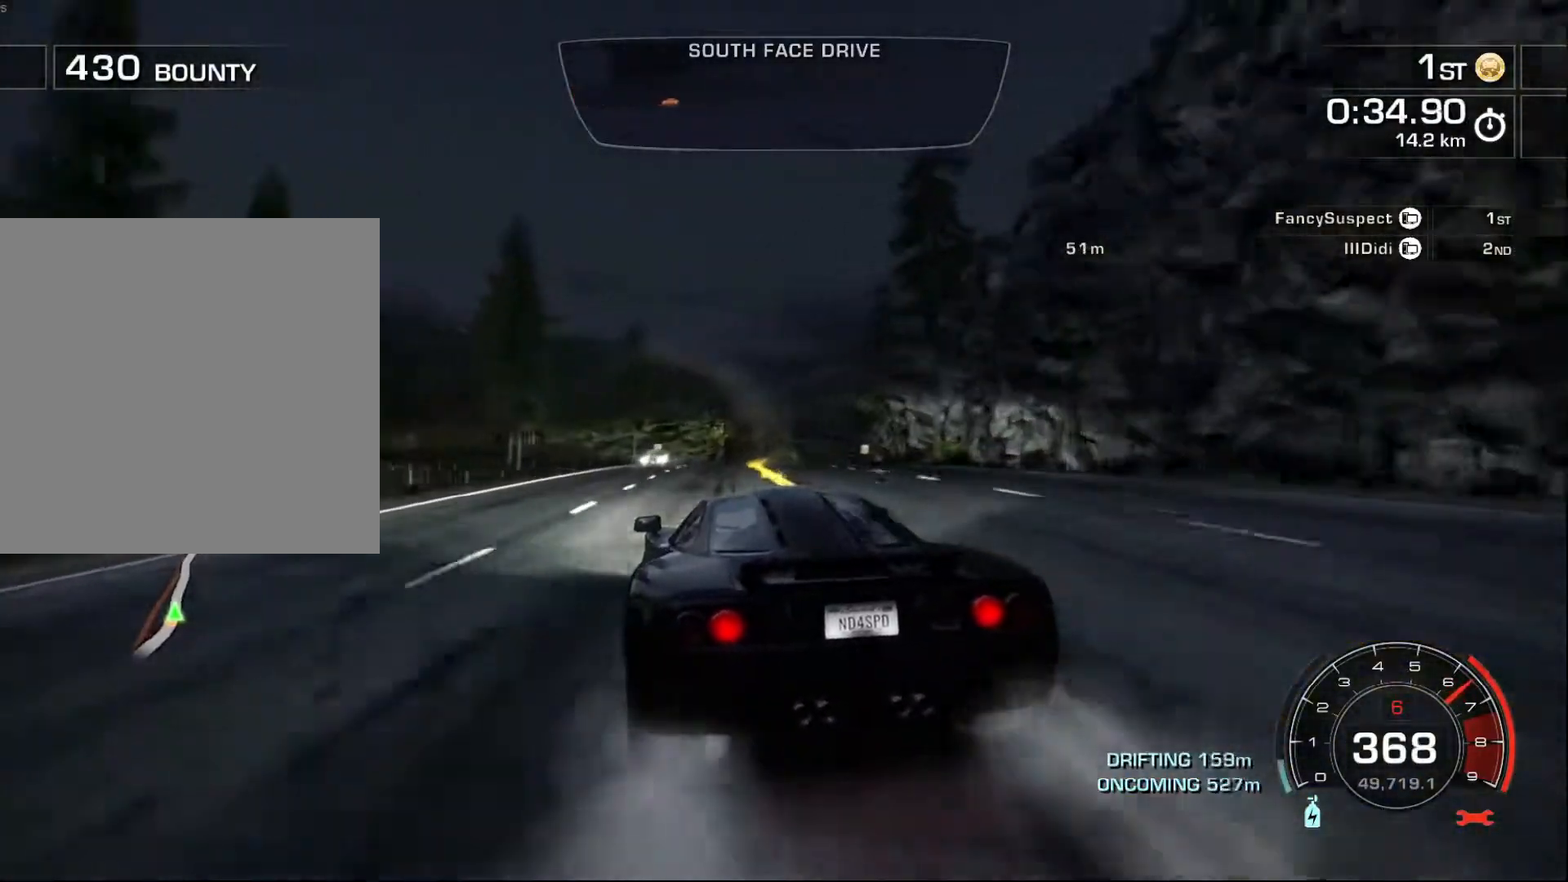
{"buttons": ["A", "R2"], "left_stick": "right", "events": [[100, "left_stick", "right"], [250, "A", "down"]]}
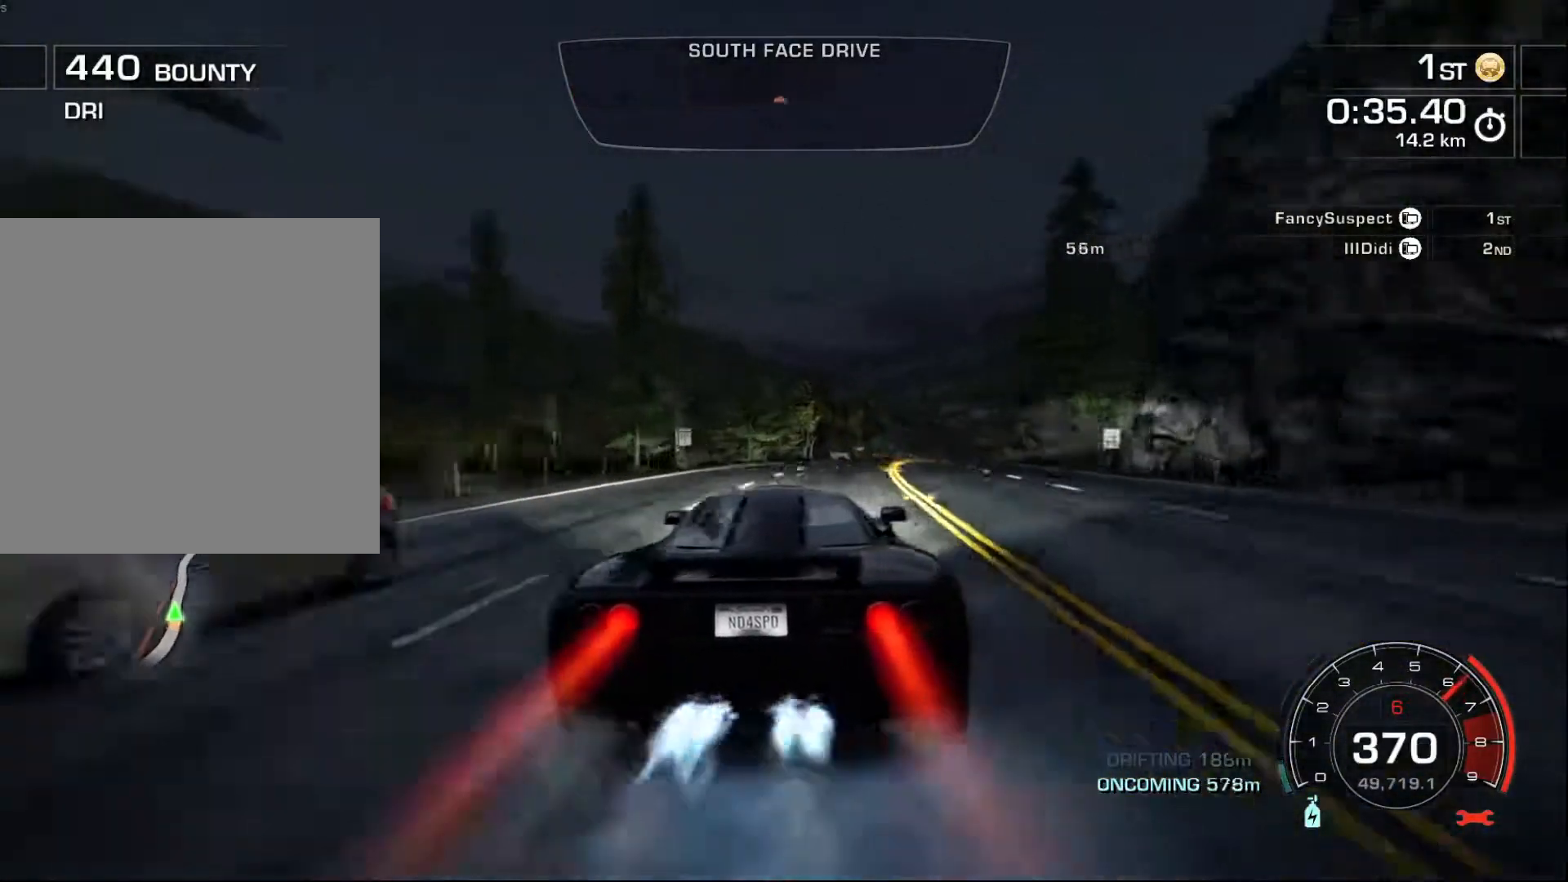
{"buttons": ["A", "R2"], "left_stick": "right", "events": []}
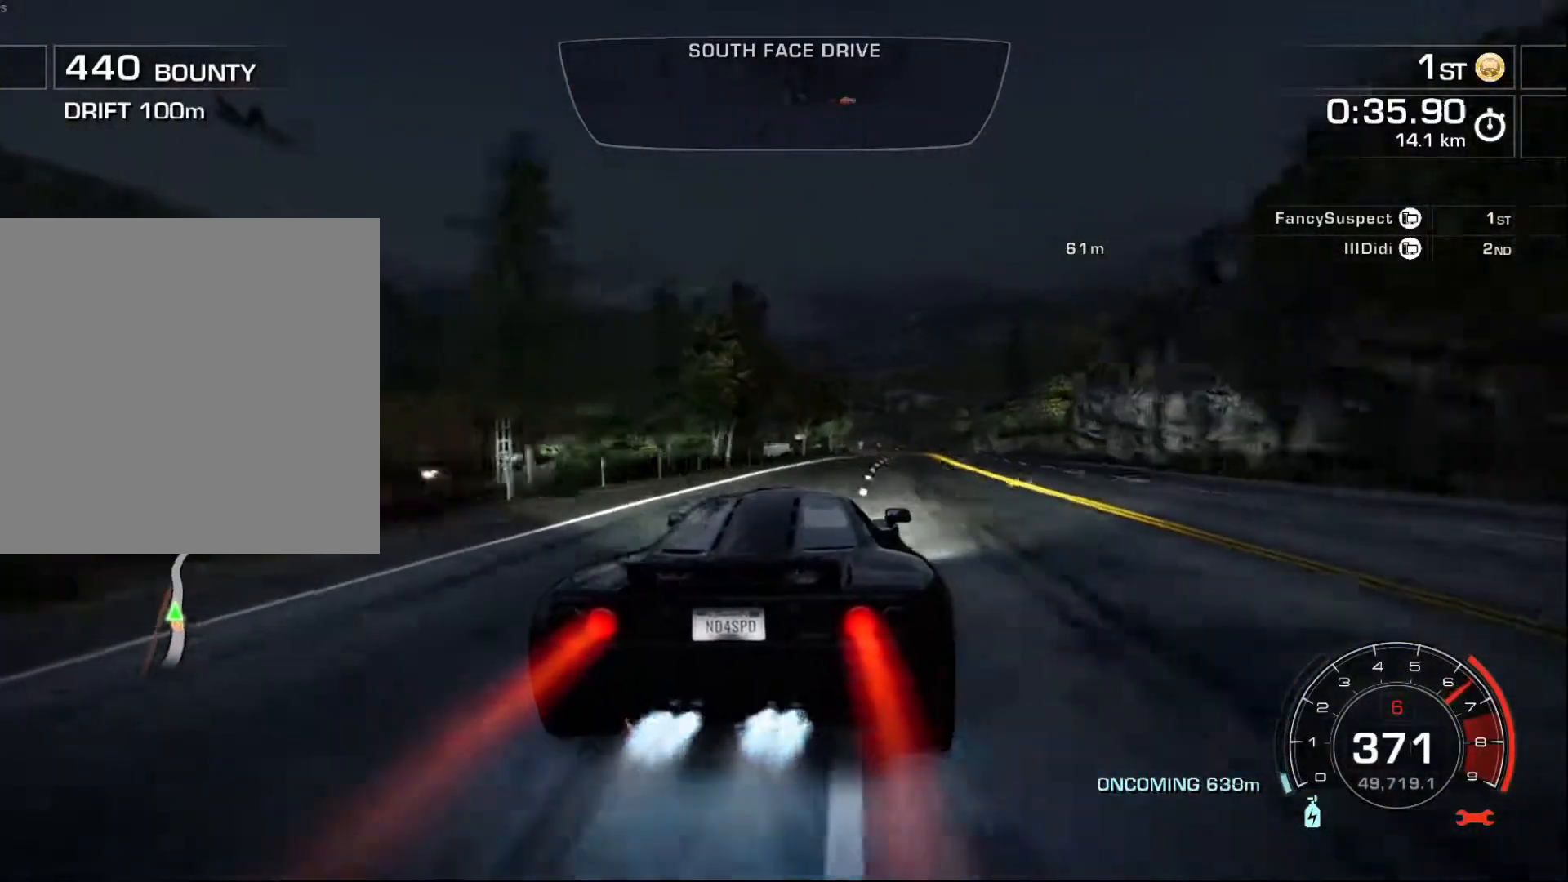
{"buttons": ["A", "R2"], "left_stick": "left", "events": [[67, "left_stick", "center"], [350, "left_stick", "left"]]}
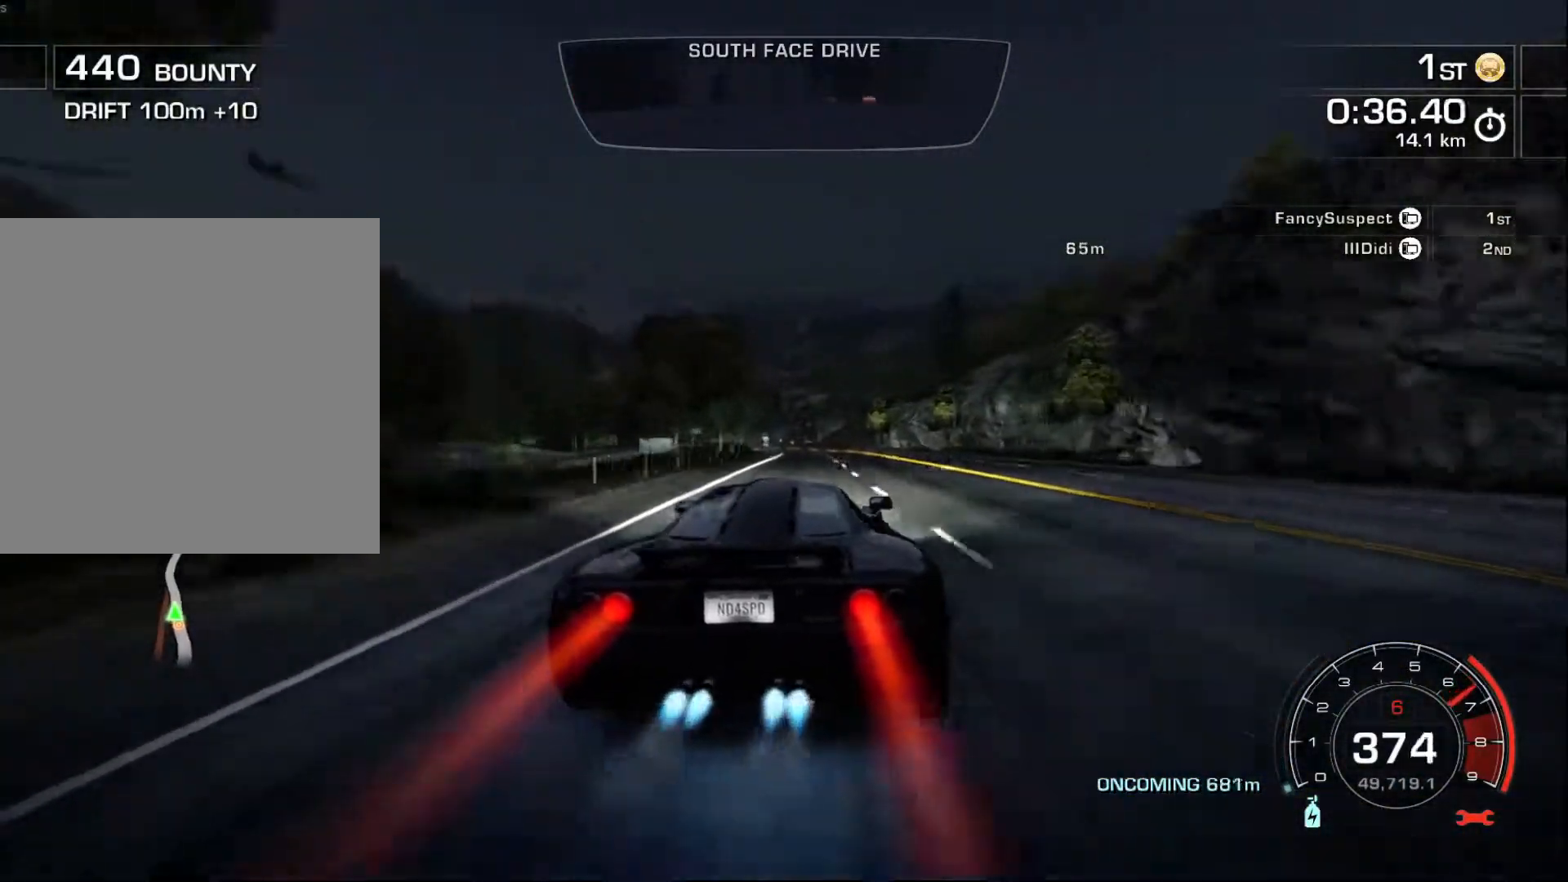
{"buttons": ["A", "R2"], "left_stick": "down-left", "events": [[367, "left_stick", "center"], [450, "left_stick", "down-left"]]}
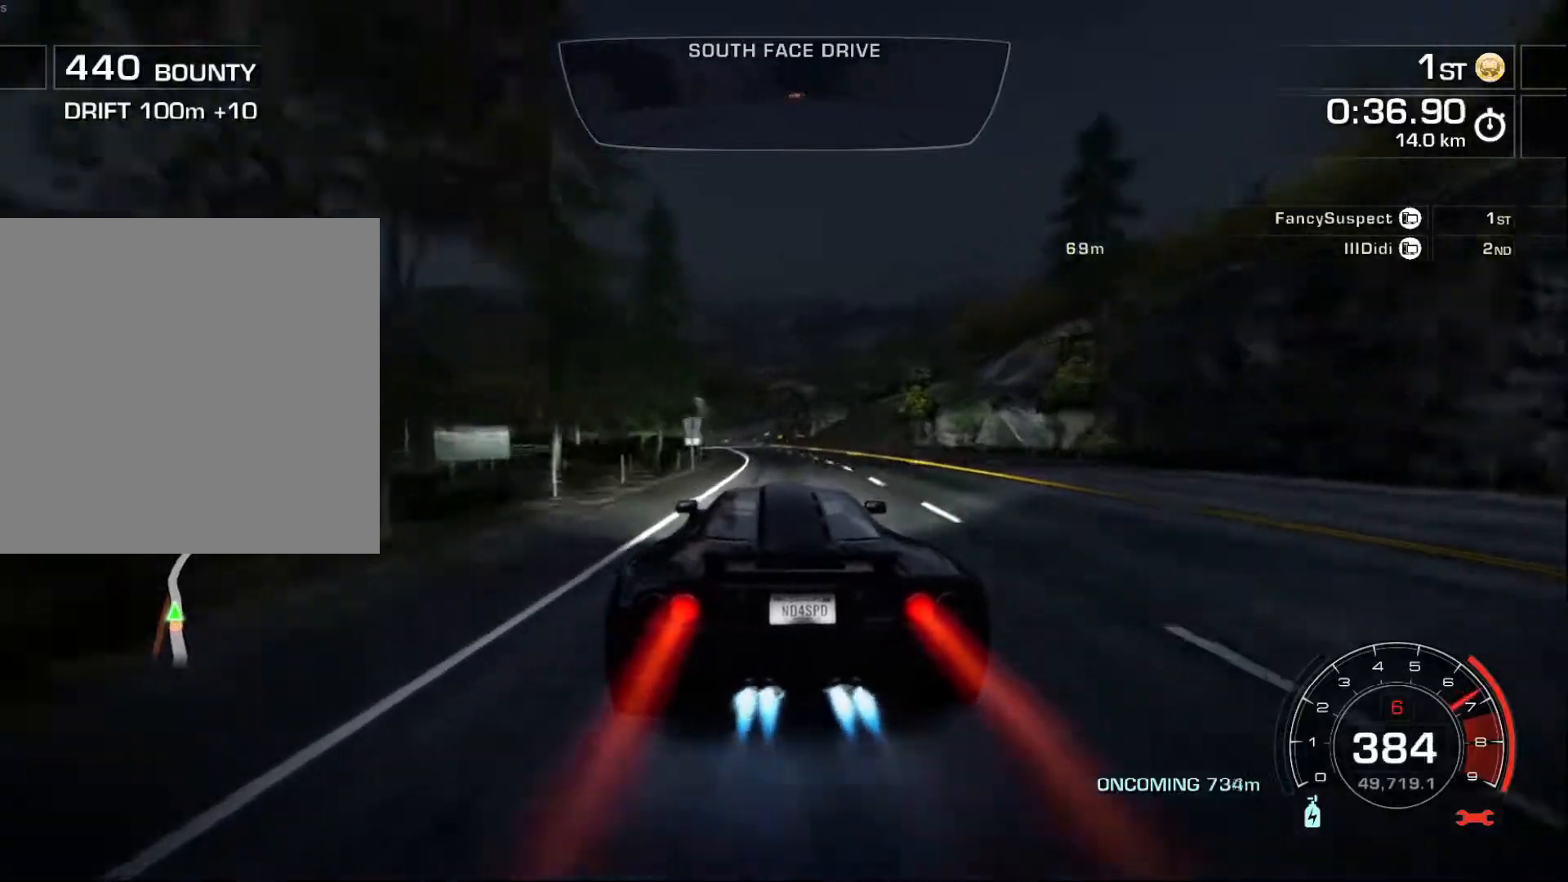
{"buttons": ["A", "R2"], "left_stick": "left", "events": [[117, "left_stick", "left"], [367, "left_stick", "center"], [450, "left_stick", "left"]]}
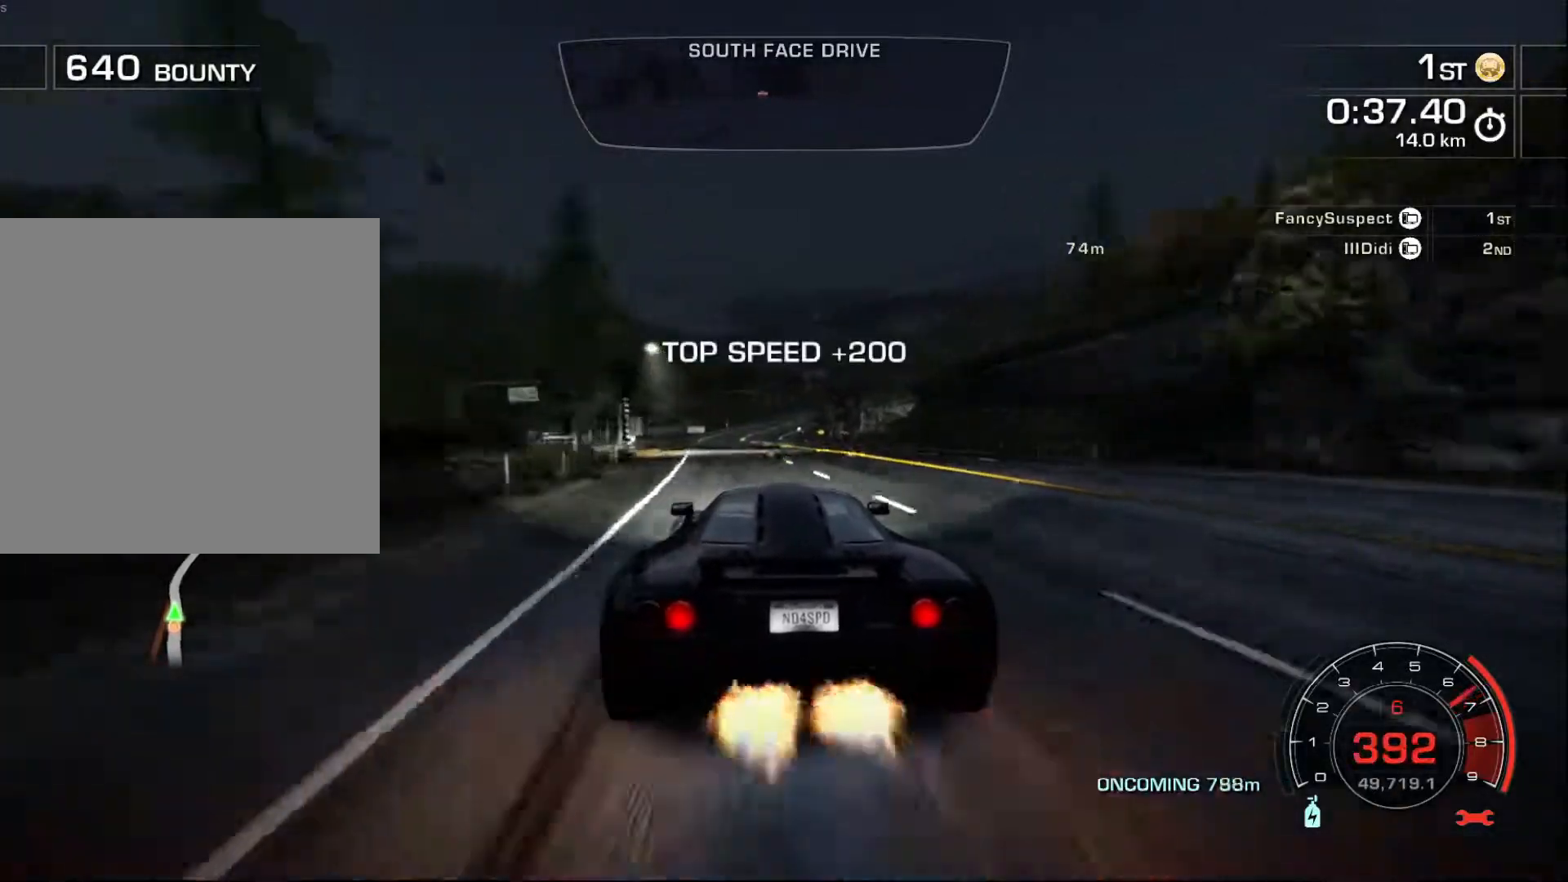
{"buttons": ["R2"], "left_stick": "center", "events": [[83, "A", "up"], [117, "left_stick", "center"]]}
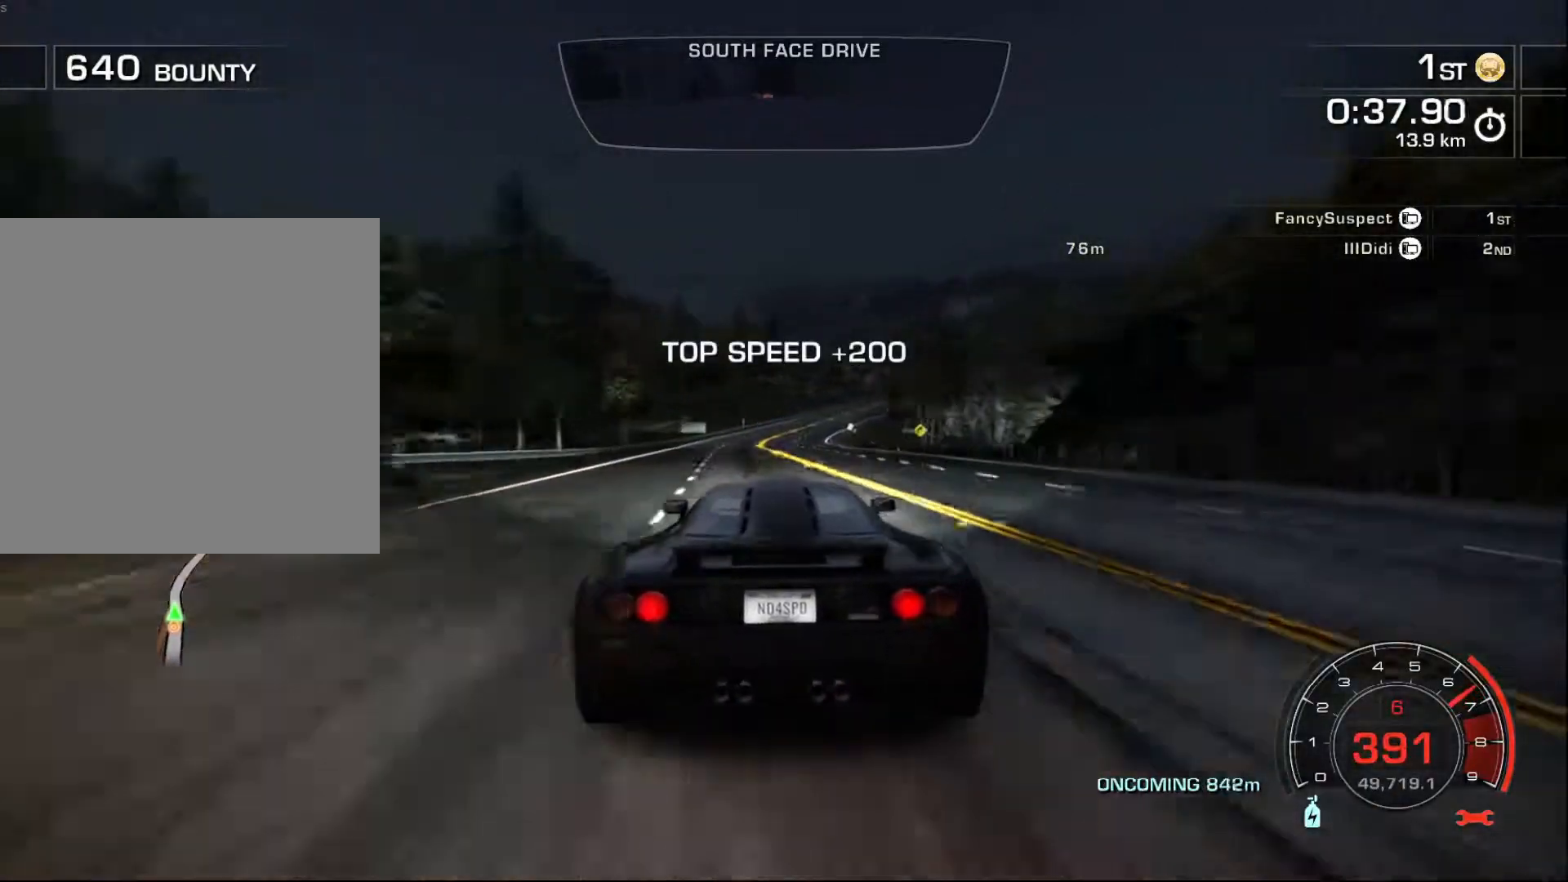
{"buttons": ["L2", "R2"], "left_stick": "right", "events": [[417, "left_stick", "right"], [450, "L2", "down"]]}
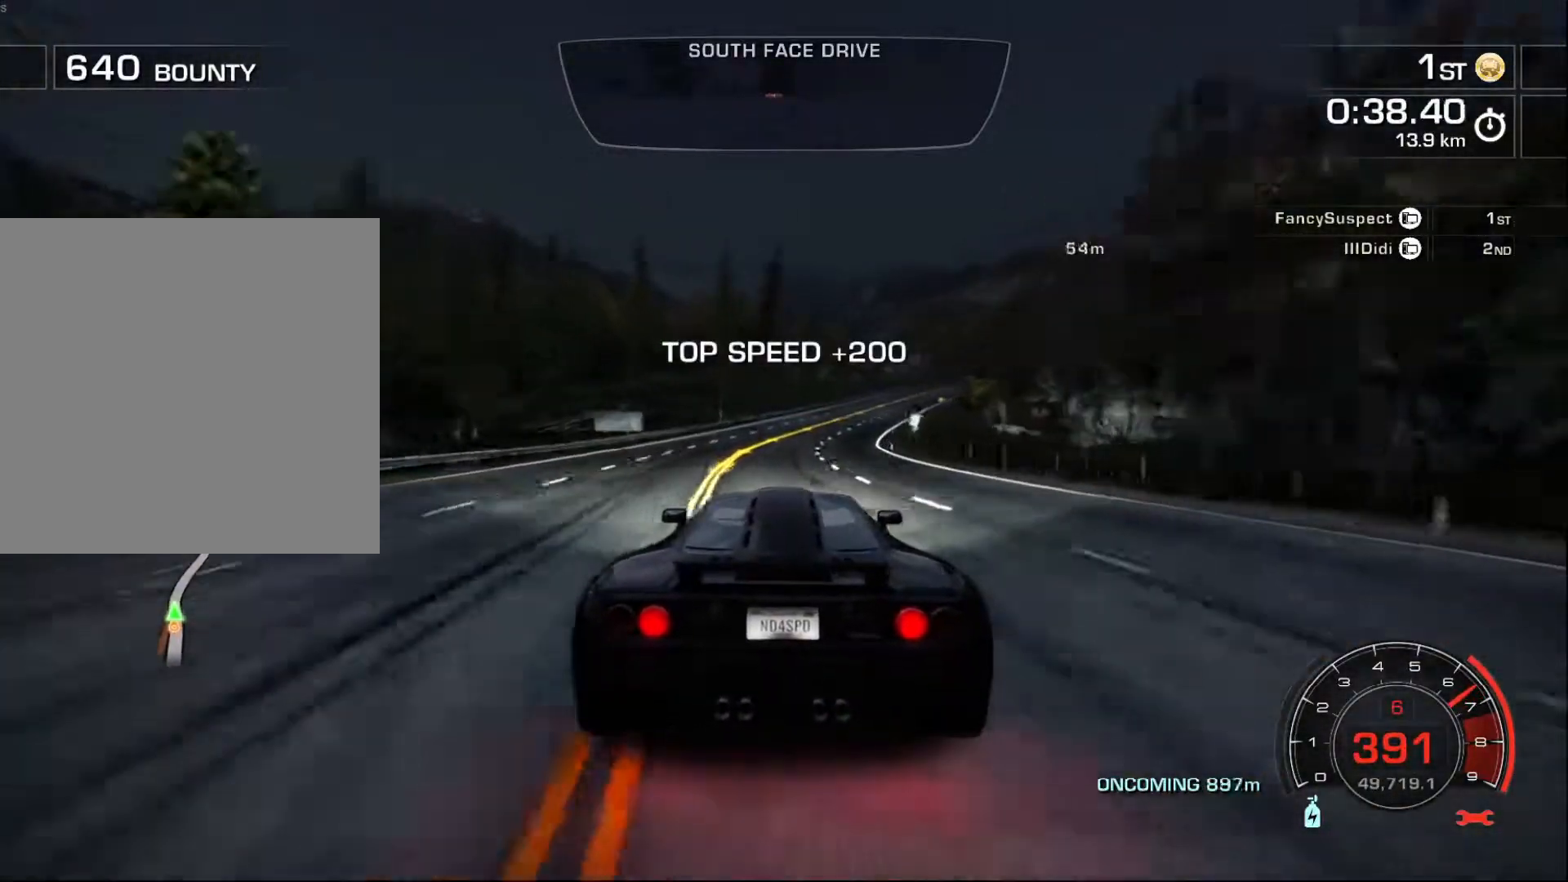
{"buttons": ["R2"], "left_stick": "right", "events": [[100, "L2", "up"]]}
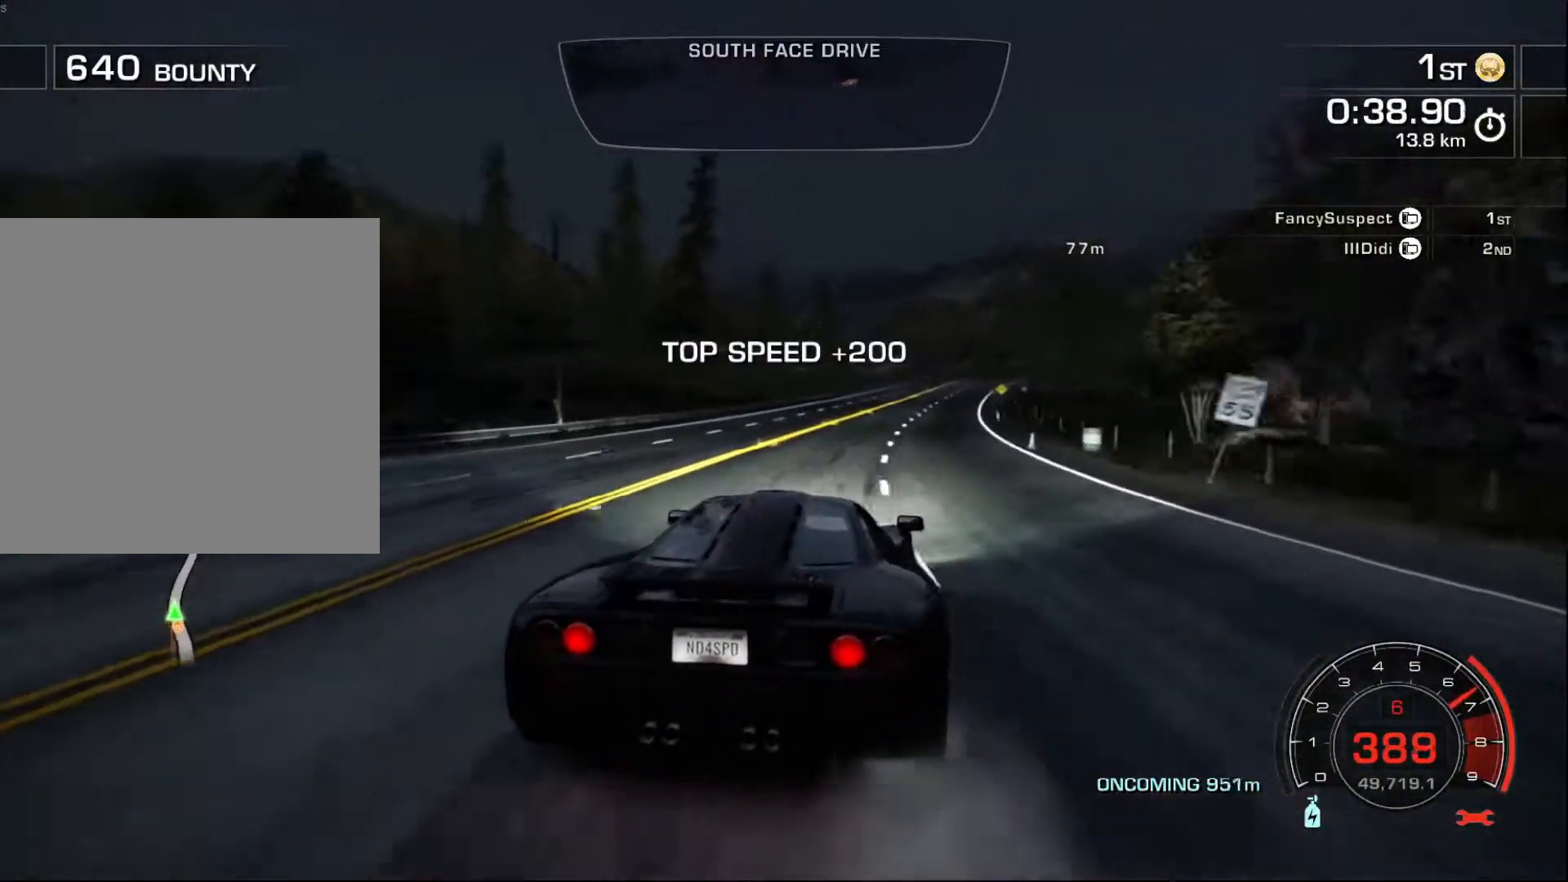
{"buttons": ["R2"], "left_stick": "right", "events": []}
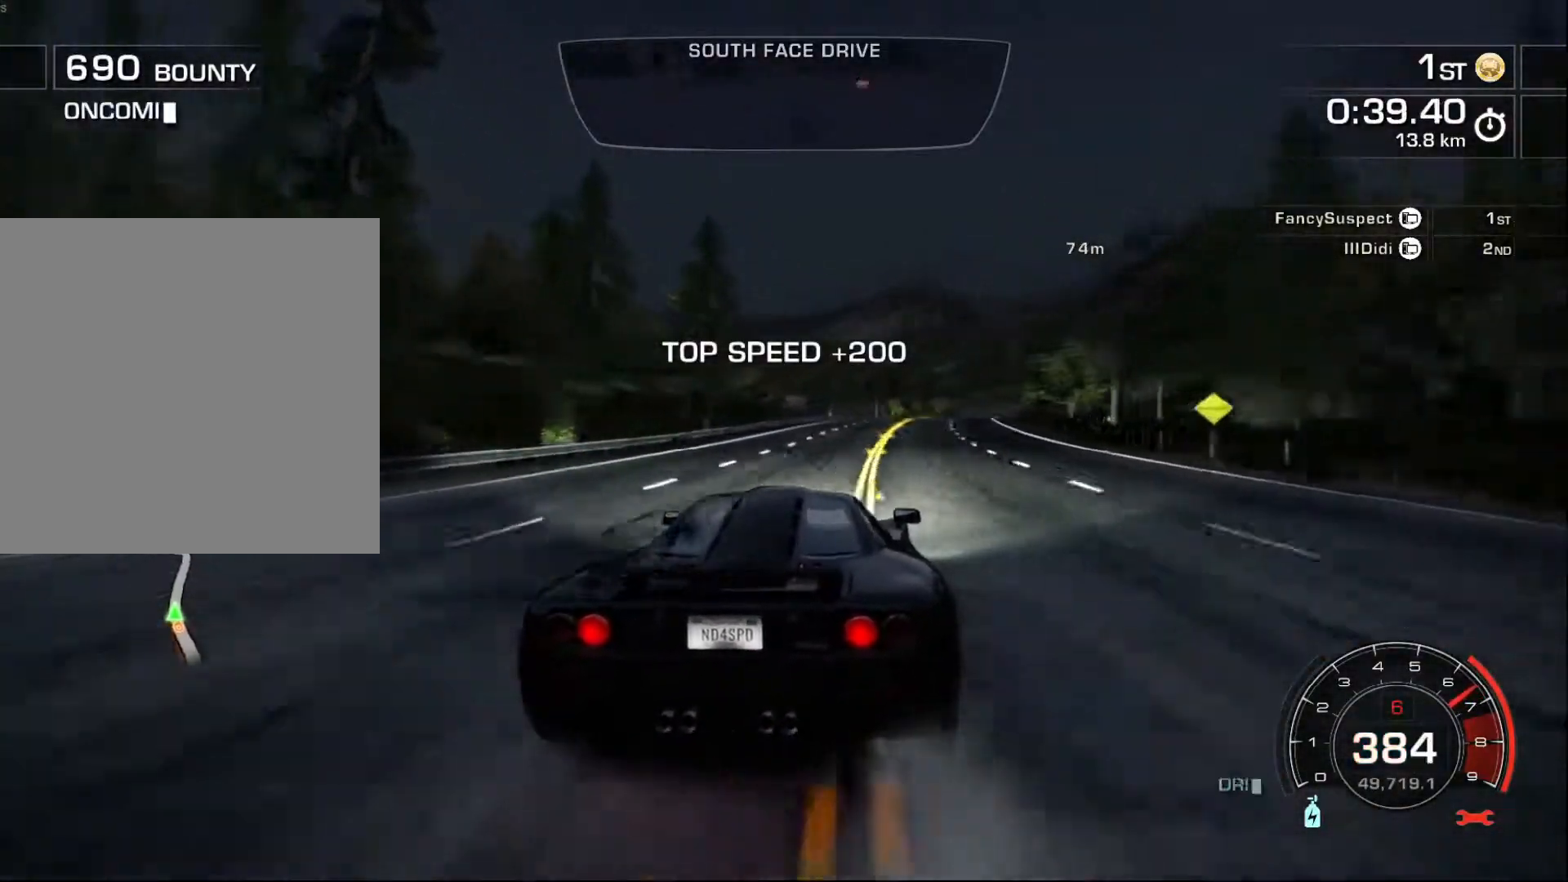
{"buttons": ["R2"], "left_stick": "right", "events": []}
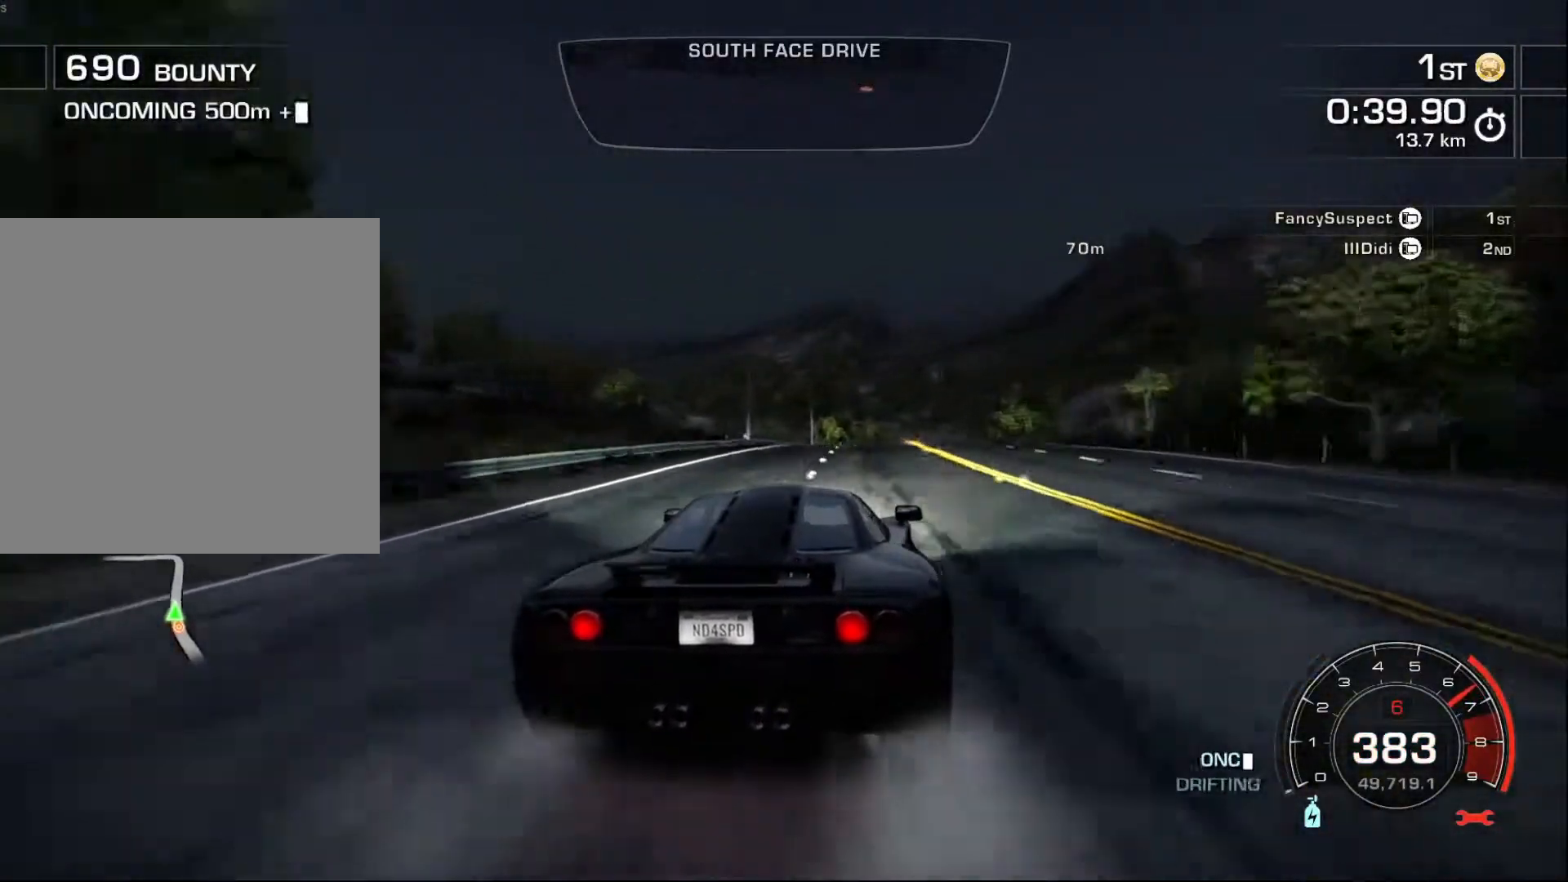
{"buttons": ["R2"], "left_stick": "right", "events": []}
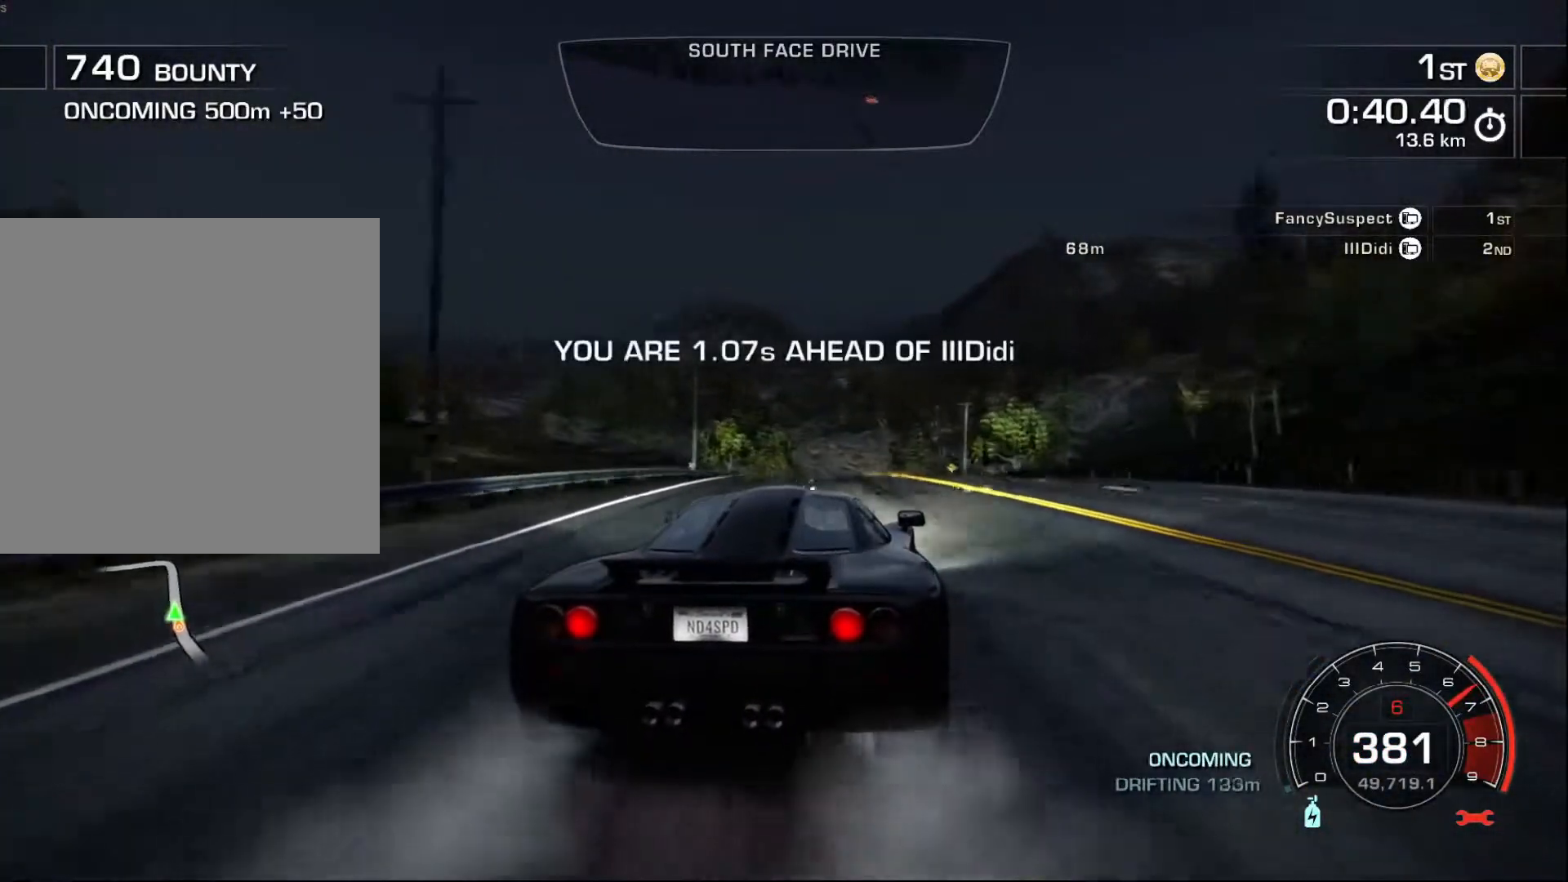
{"buttons": ["R2"], "left_stick": "center", "events": [[150, "left_stick", "center"], [217, "left_stick", "left"], [467, "left_stick", "center"]]}
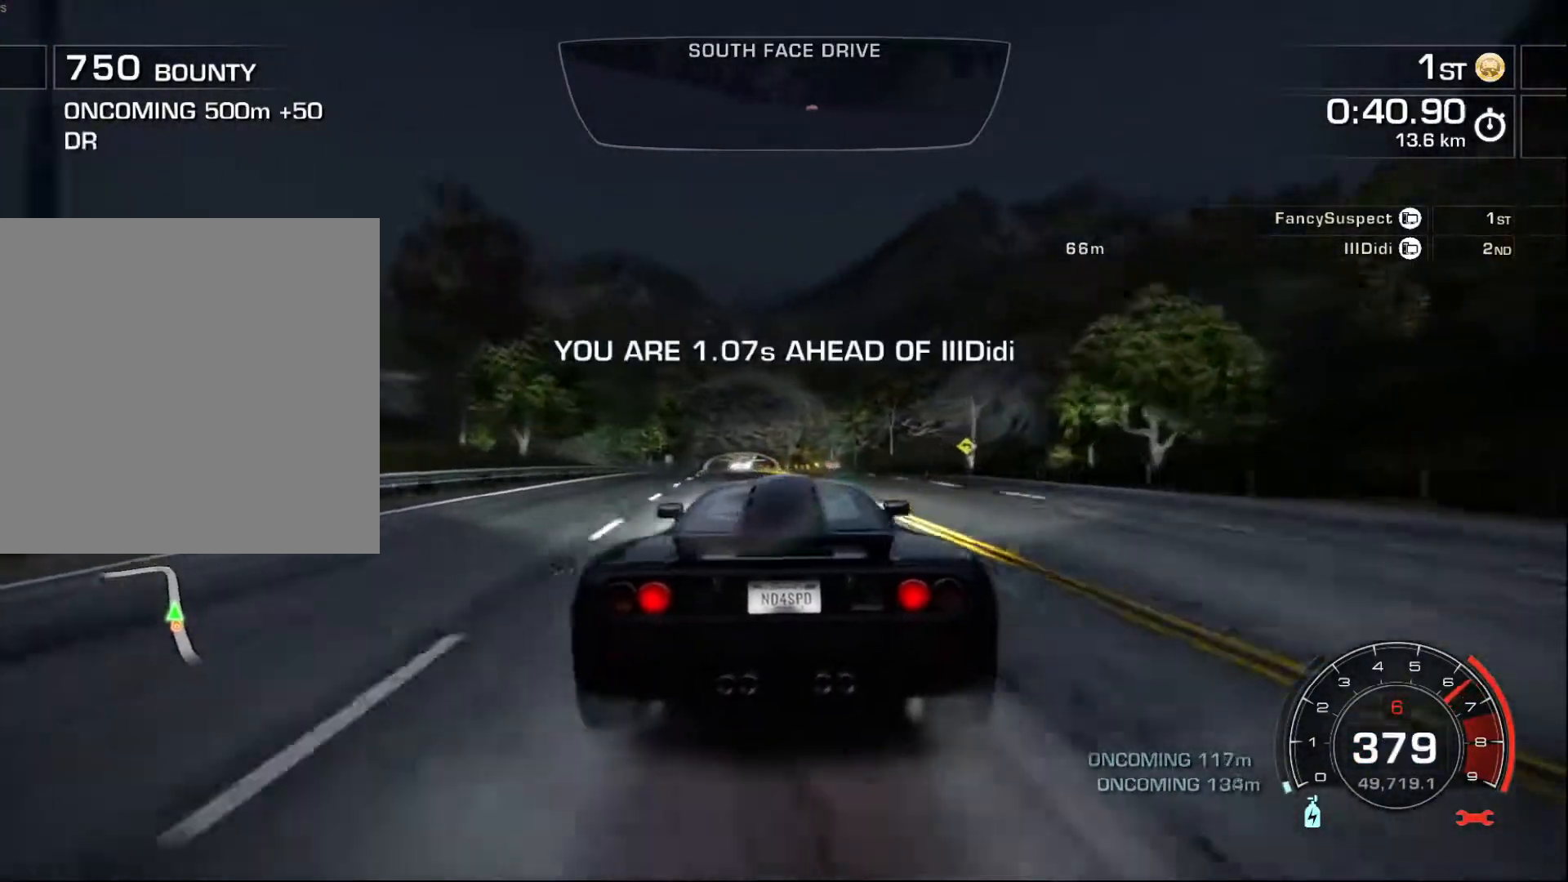
{"buttons": ["R2"], "left_stick": "center", "events": []}